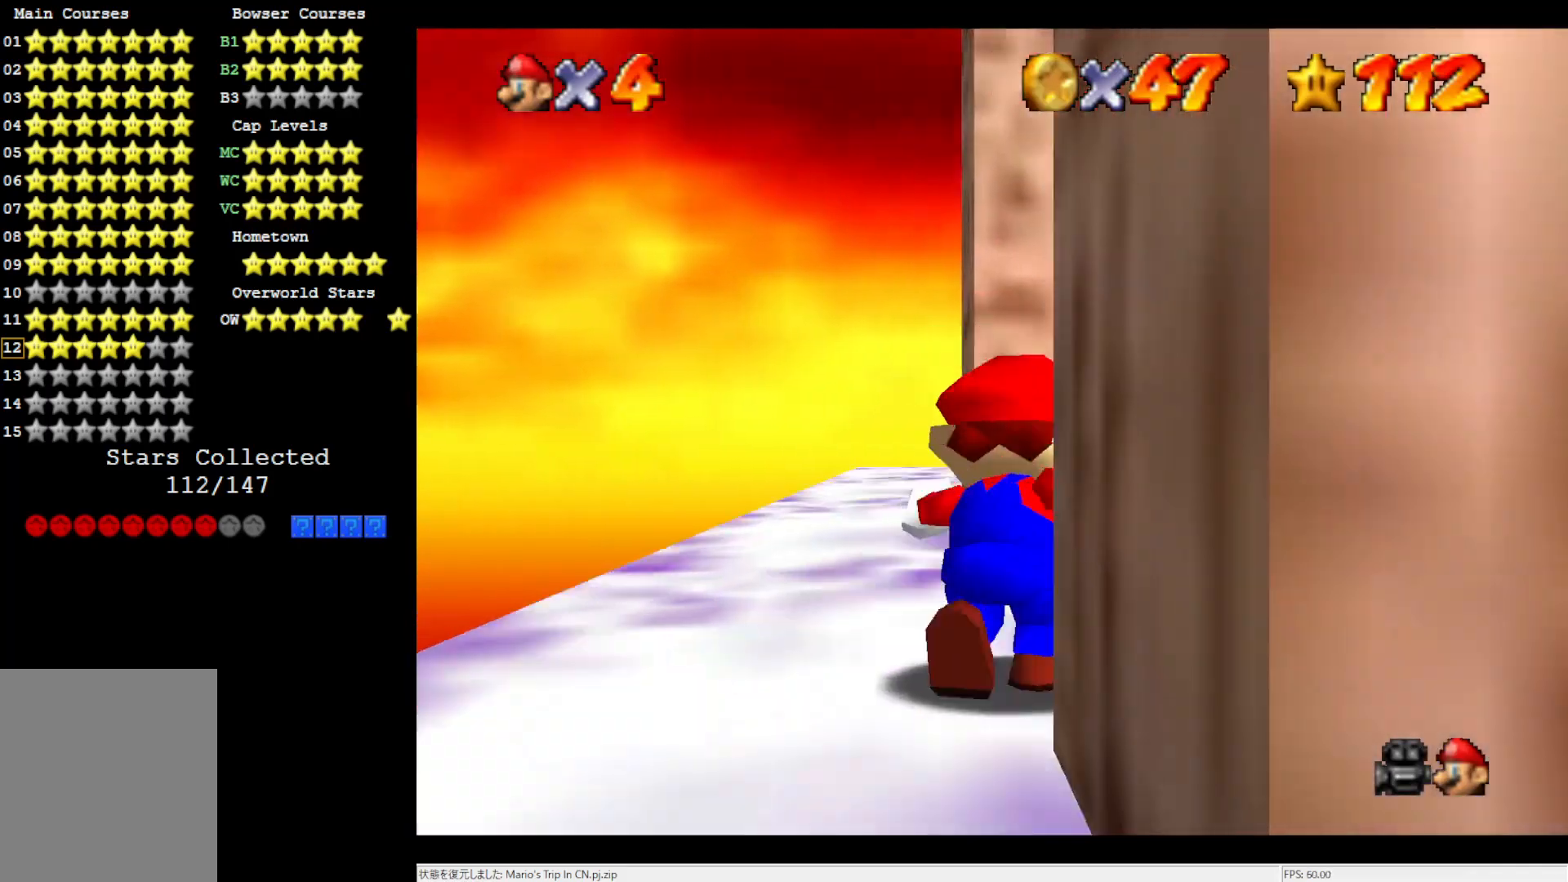
Gameplay with a controller (Nintendo layout); each line is a JSON object with the inputs held at the frame after it. "events" lists button and stick changes between this image and that frame as [ms after this image, input, new state], when the widget could be followed in between. Not read: L3 R3.
{"buttons": [], "left_stick": "center", "events": [[50, "R1", "down"], [117, "left_stick", "center"], [150, "R1", "up"], [350, "C_LEFT", "down"], [500, "C_LEFT", "up"]]}
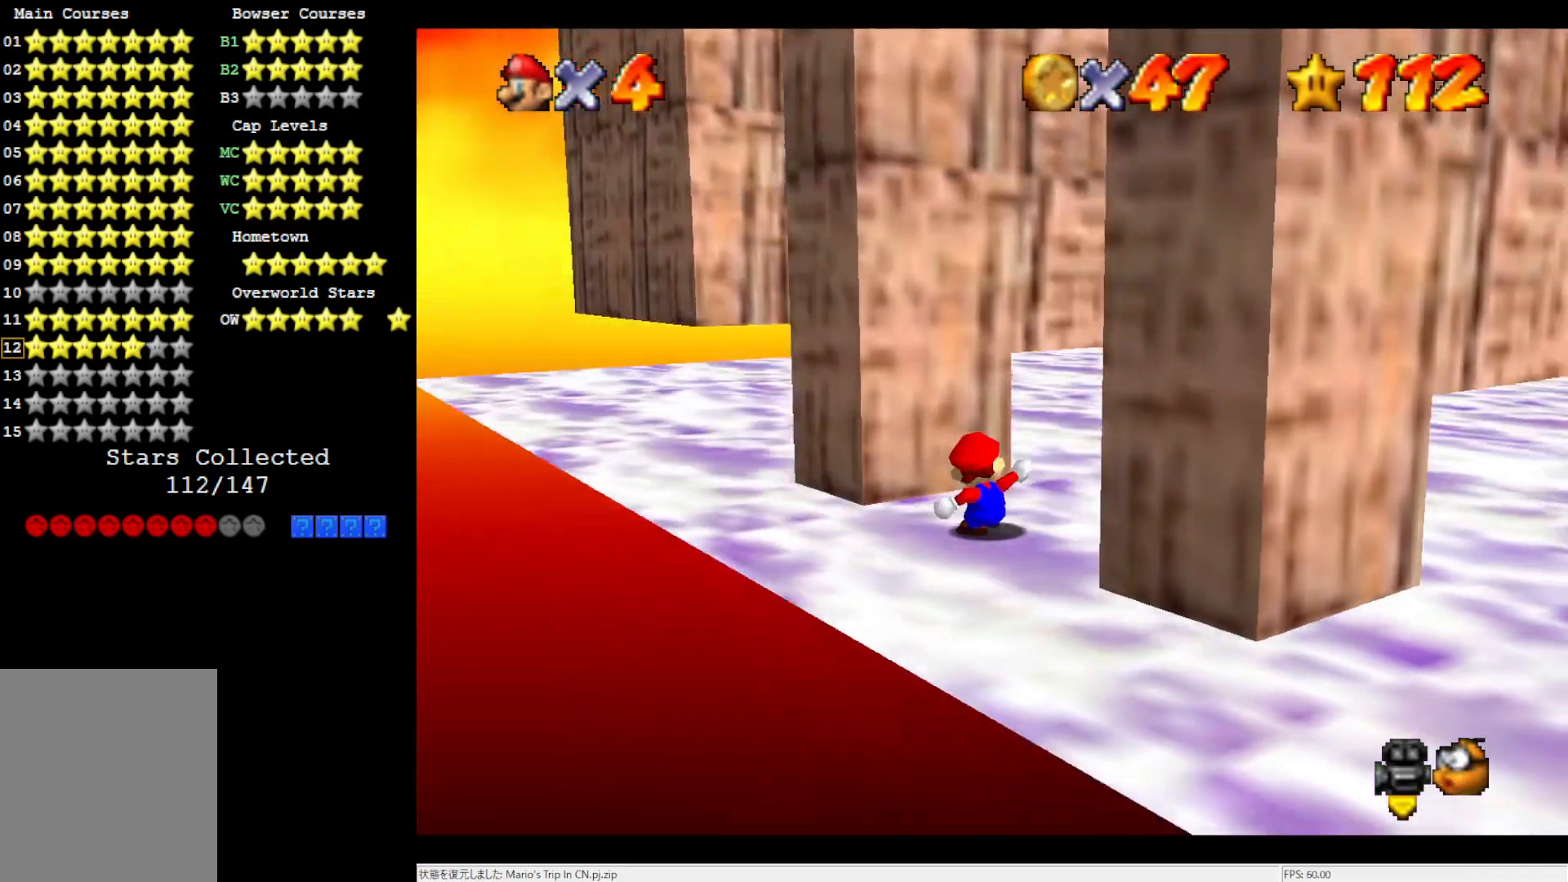
{"buttons": [], "left_stick": "left", "events": [[17, "C_LEFT", "down"], [150, "C_LEFT", "up"], [183, "left_stick", "up-left"], [350, "left_stick", "left"]]}
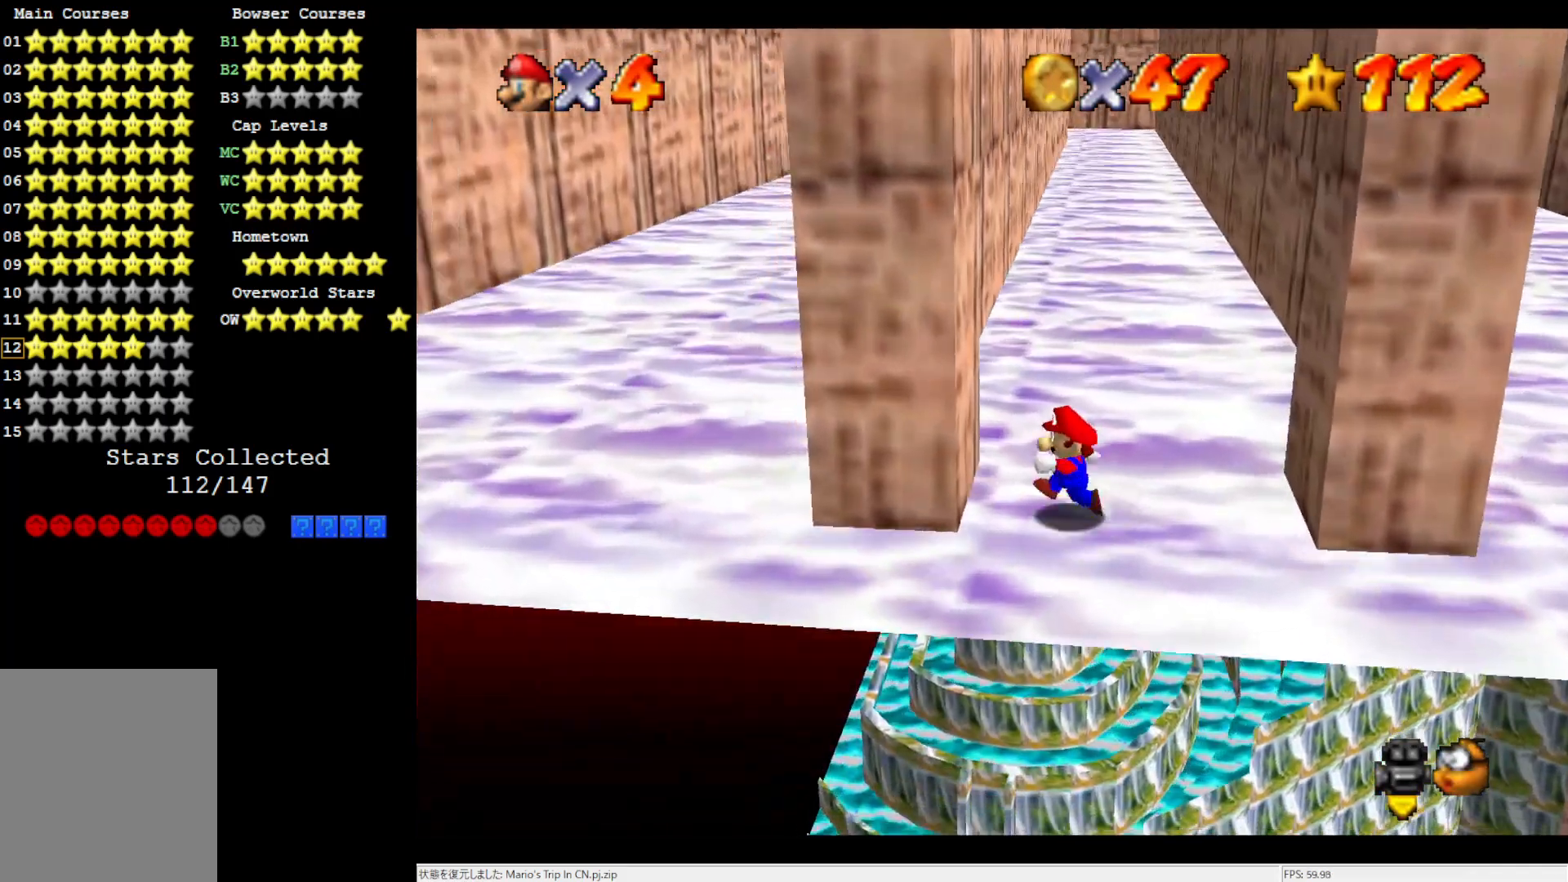
{"buttons": ["A"], "left_stick": "up-right", "events": [[83, "A", "down"], [267, "A", "up"], [350, "A", "down"], [350, "left_stick", "up-right"]]}
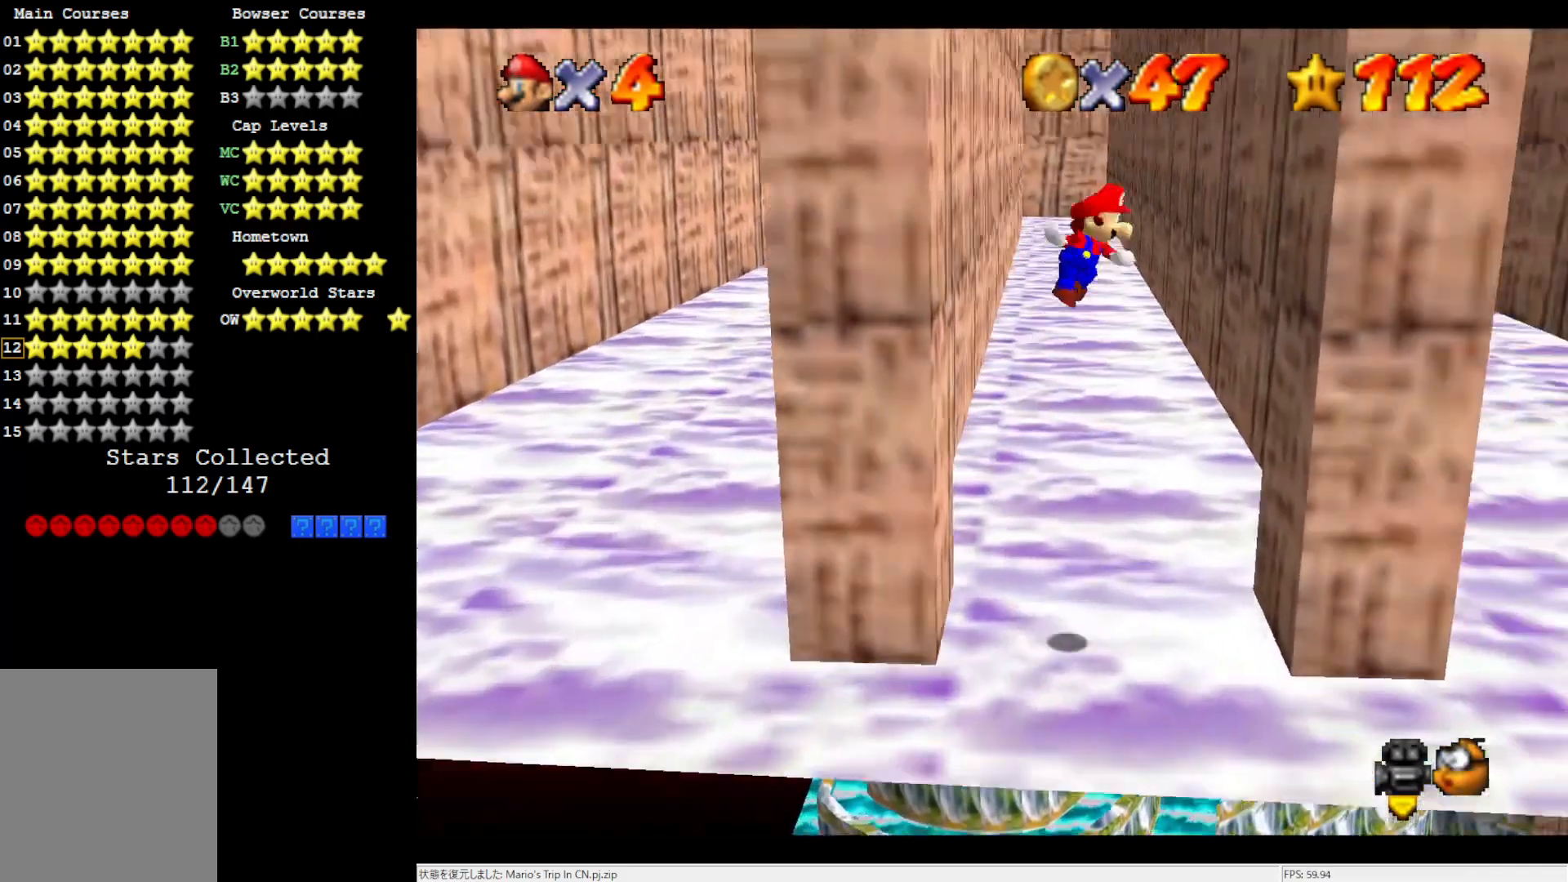
{"buttons": ["A"], "left_stick": "up-left", "events": [[217, "A", "up"], [317, "left_stick", "up-left"], [350, "A", "down"]]}
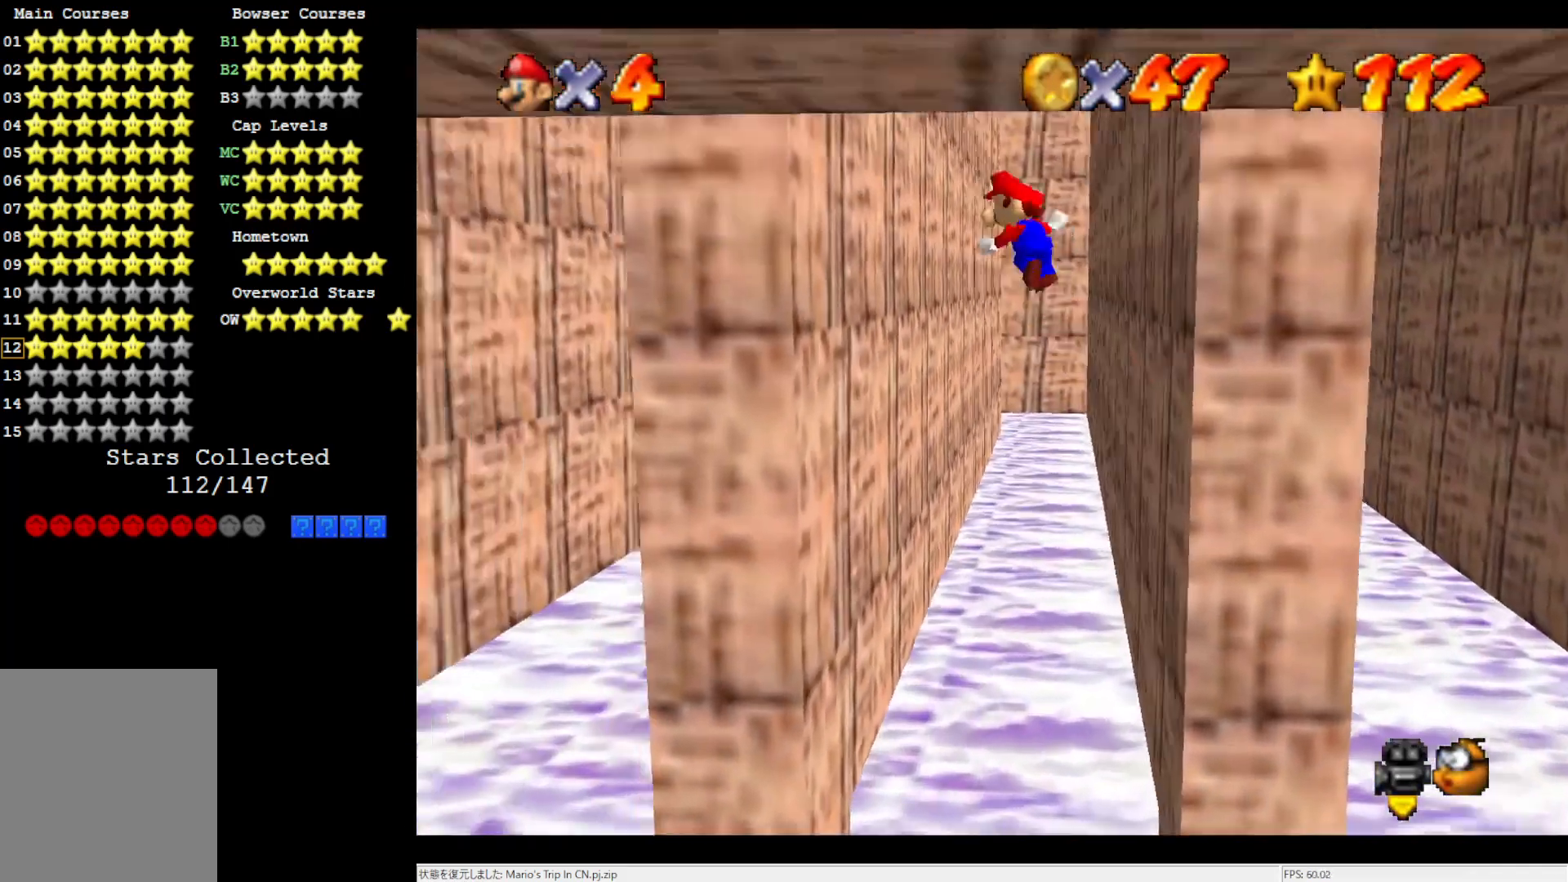
{"buttons": [], "left_stick": "right", "events": [[217, "A", "up"], [317, "A", "down"], [317, "left_stick", "right"], [450, "A", "up"]]}
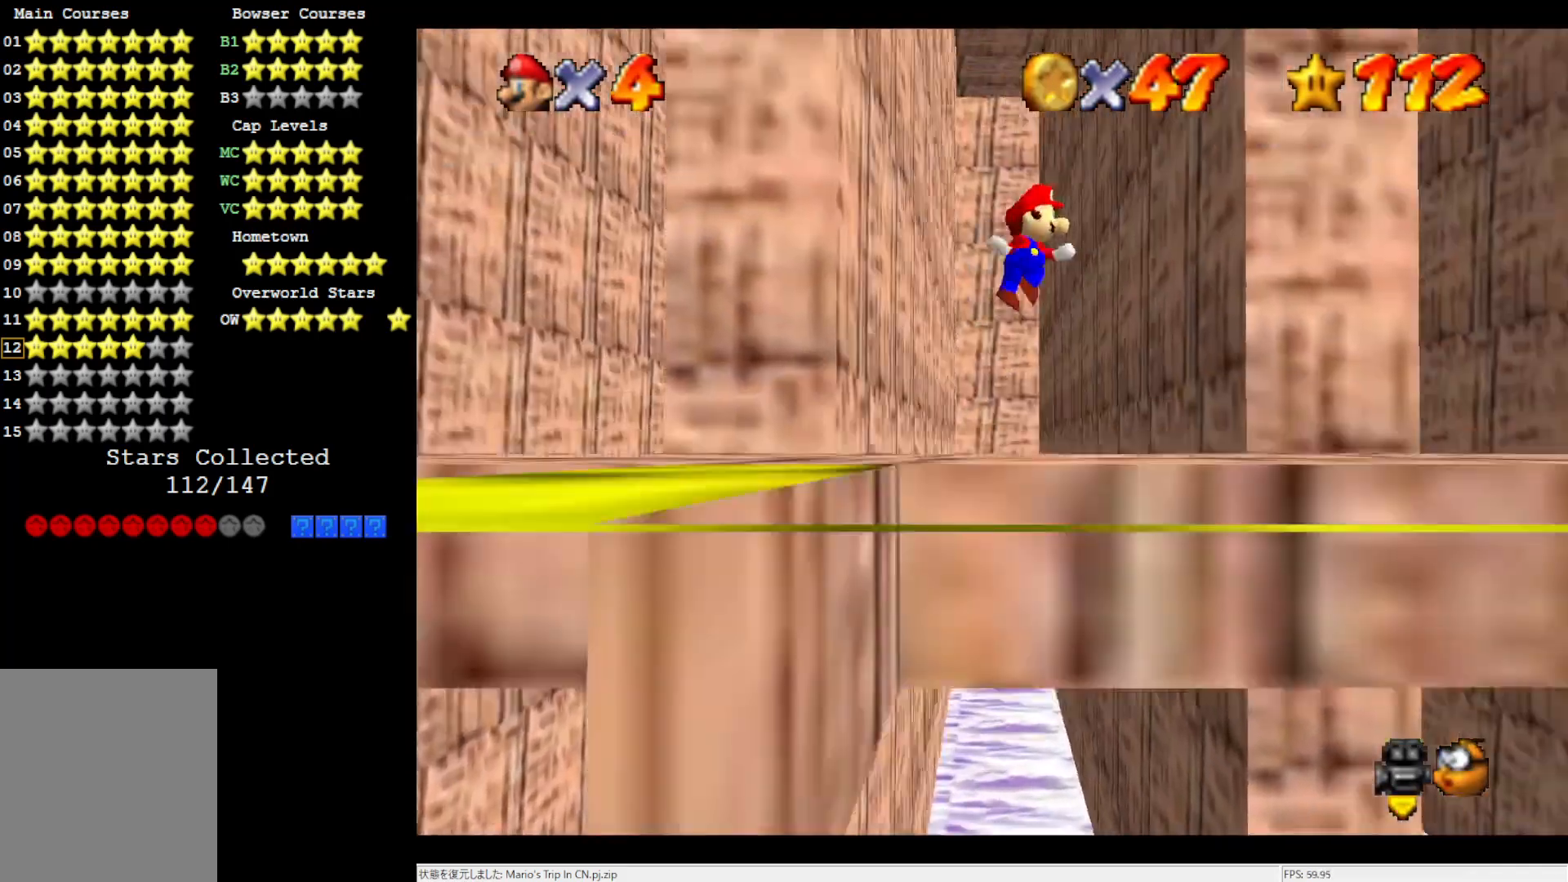
{"buttons": ["A"], "left_stick": "down-left", "events": [[283, "left_stick", "down-left"], [317, "A", "down"]]}
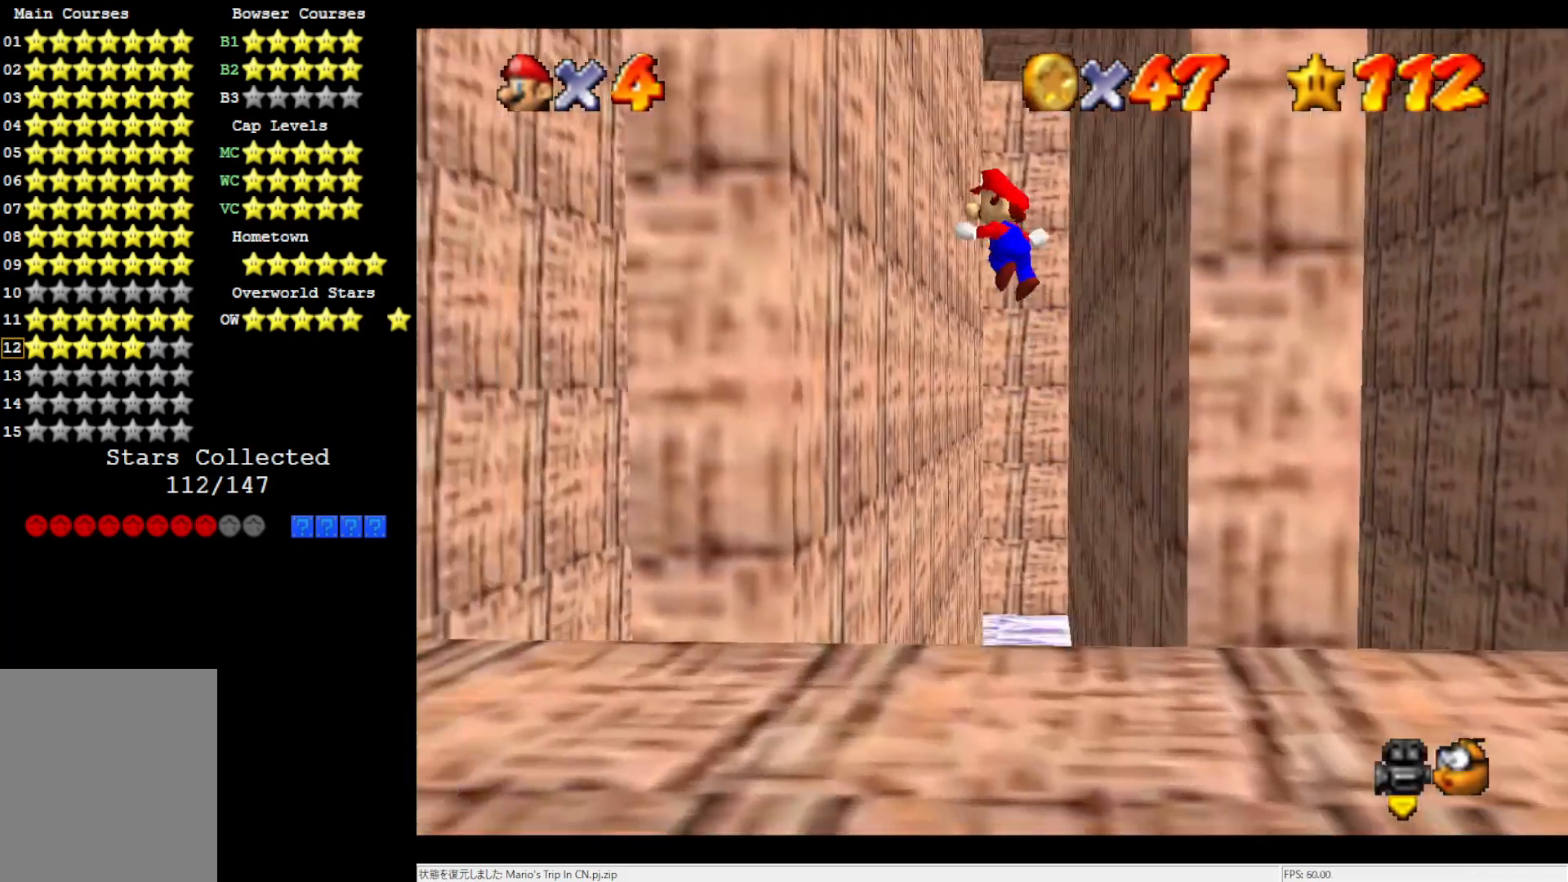
{"buttons": [], "left_stick": "down-left", "events": [[183, "A", "up"], [350, "A", "down"], [483, "A", "up"]]}
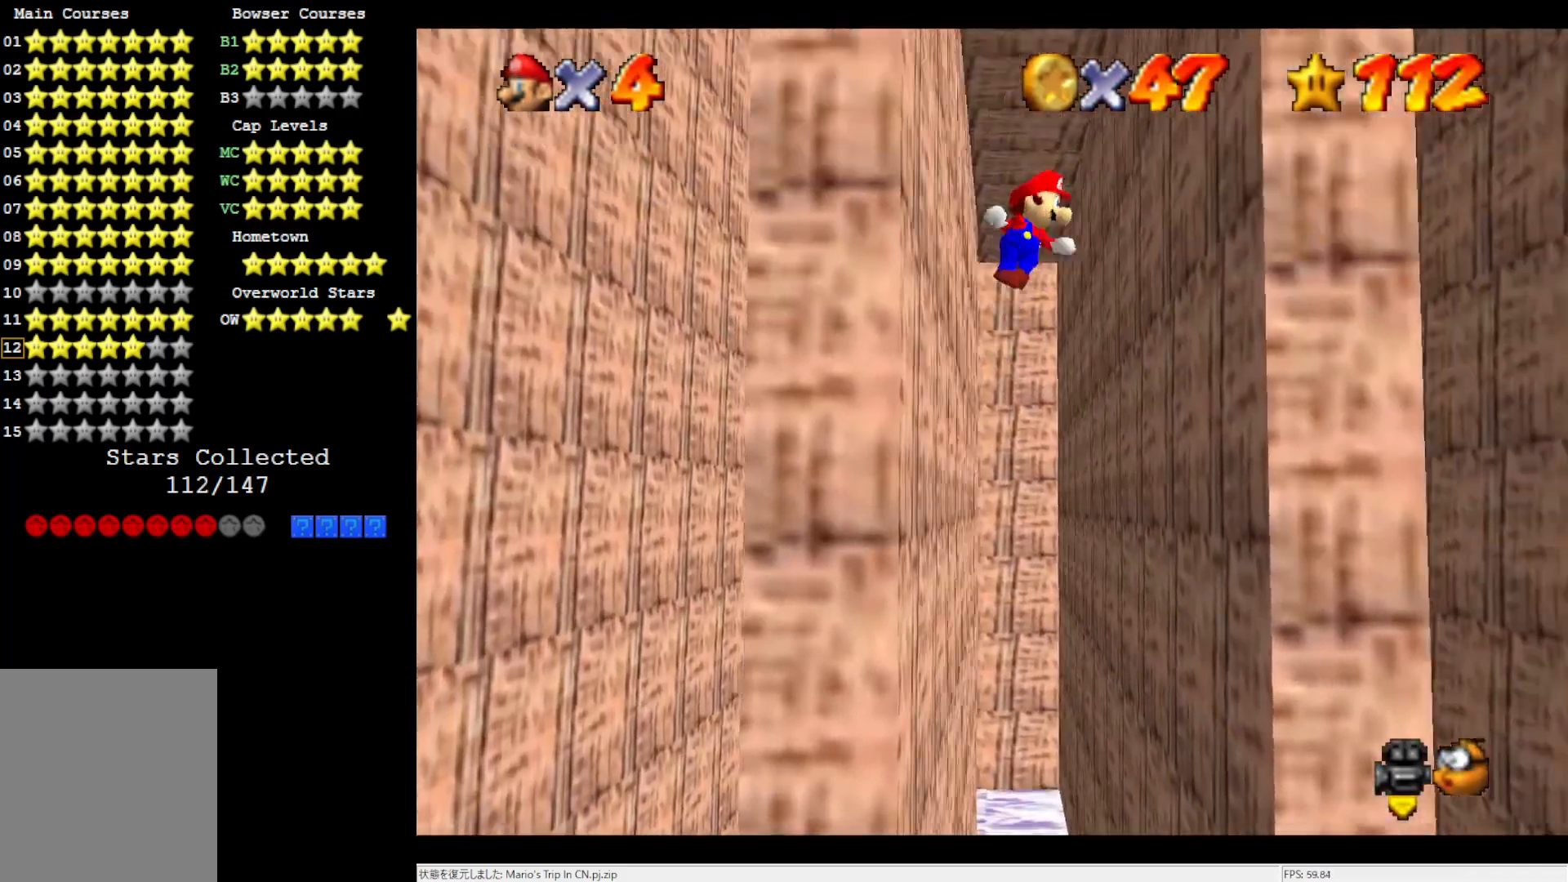
{"buttons": [], "left_stick": "down", "events": [[83, "left_stick", "down"]]}
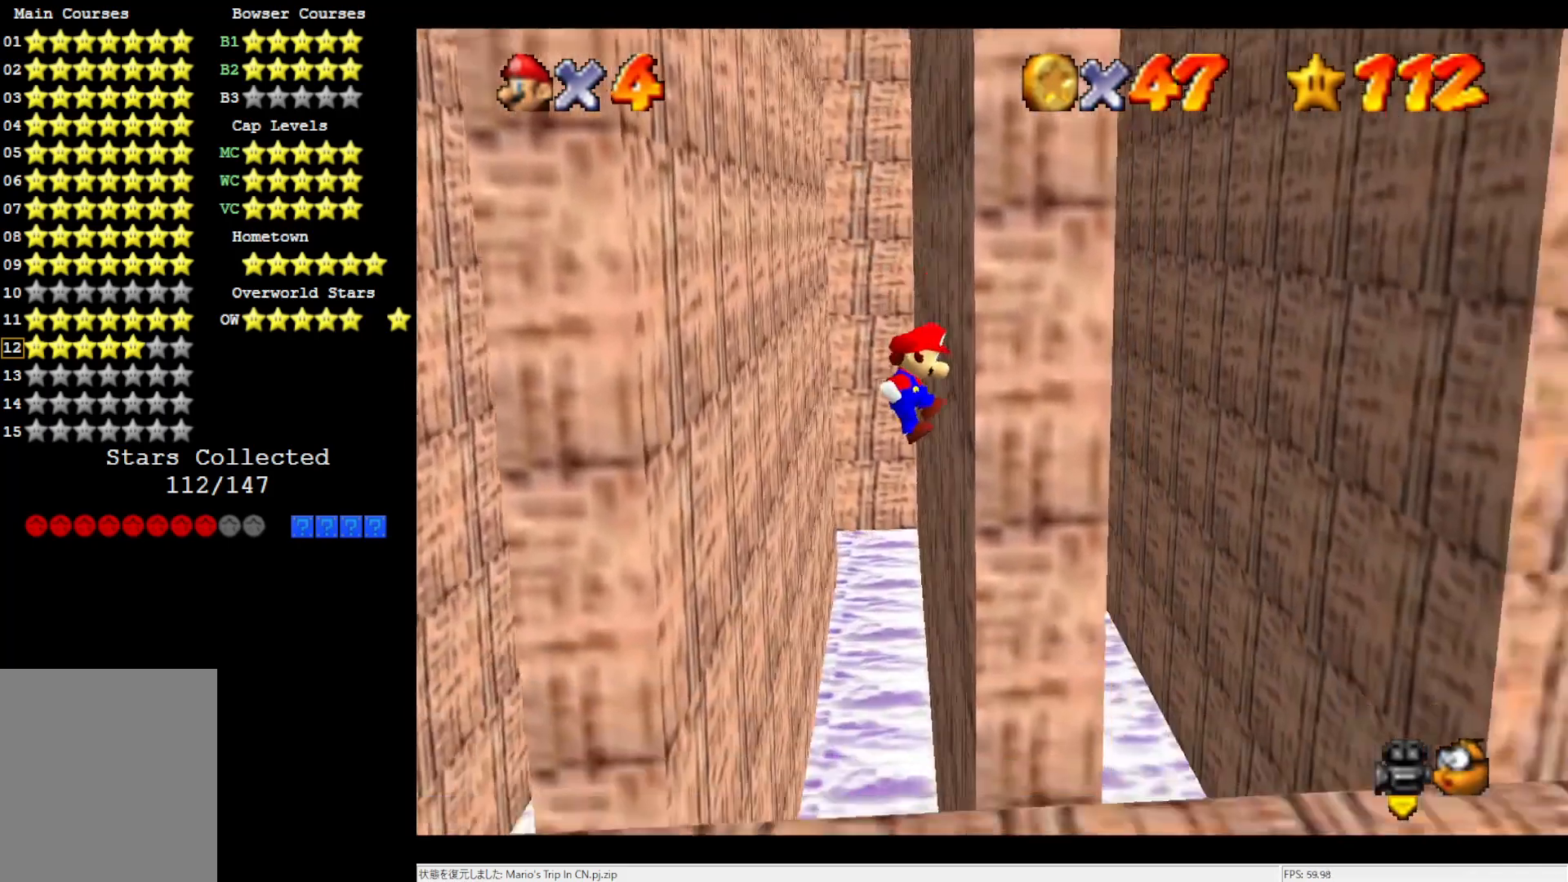
{"buttons": [], "left_stick": "center", "events": [[150, "left_stick", "down-right"], [267, "Z", "down"], [350, "left_stick", "center"], [383, "Z", "up"]]}
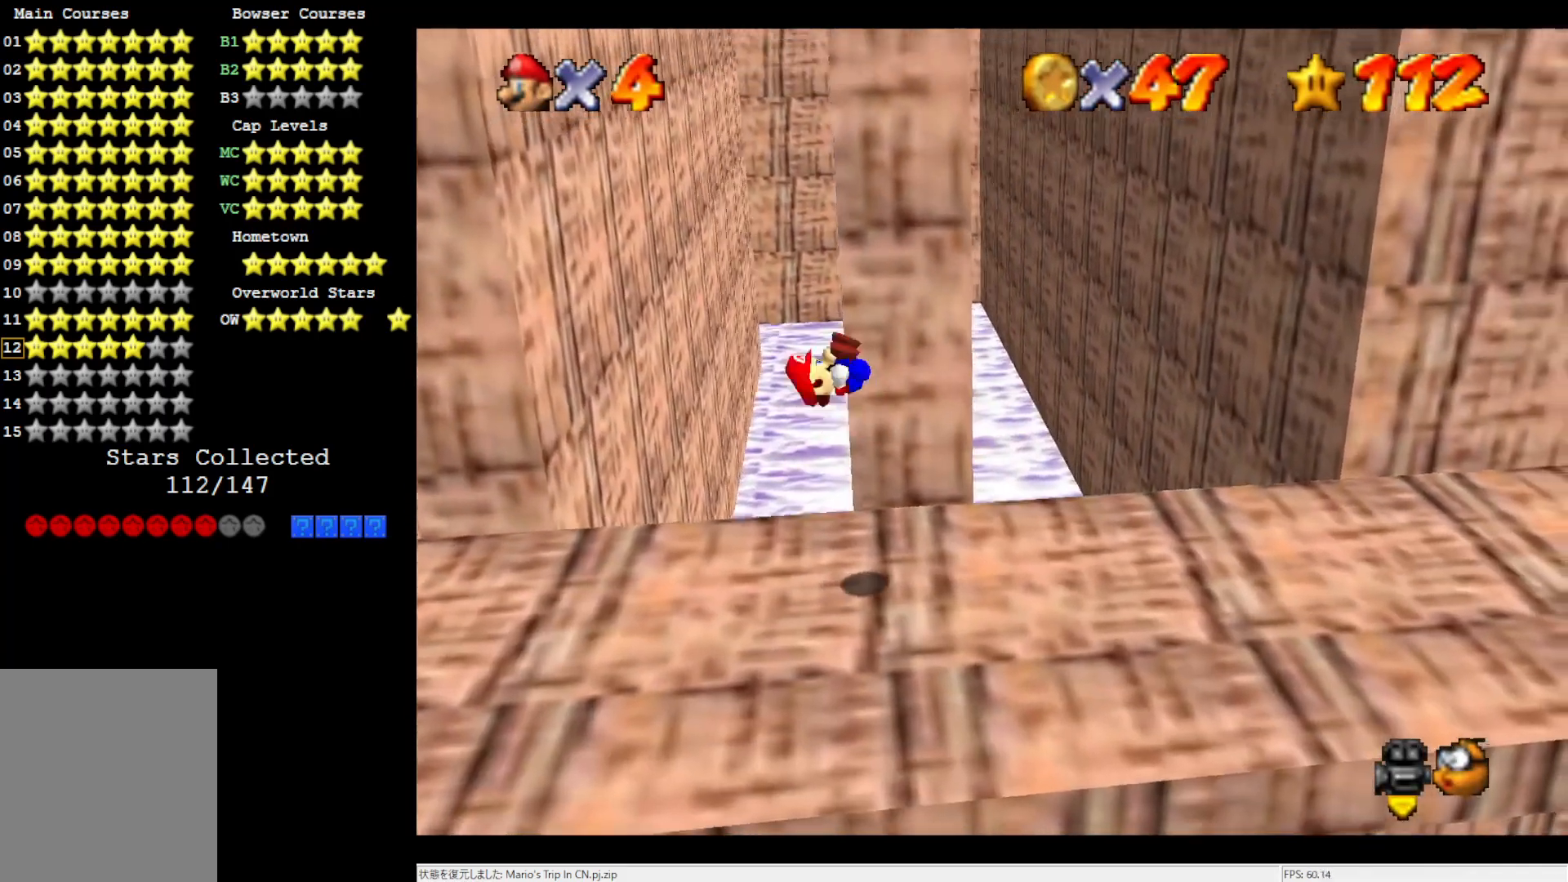
{"buttons": [], "left_stick": "center", "events": [[17, "C_LEFT", "down"], [117, "C_LEFT", "up"], [183, "C_LEFT", "down"], [350, "C_LEFT", "up"]]}
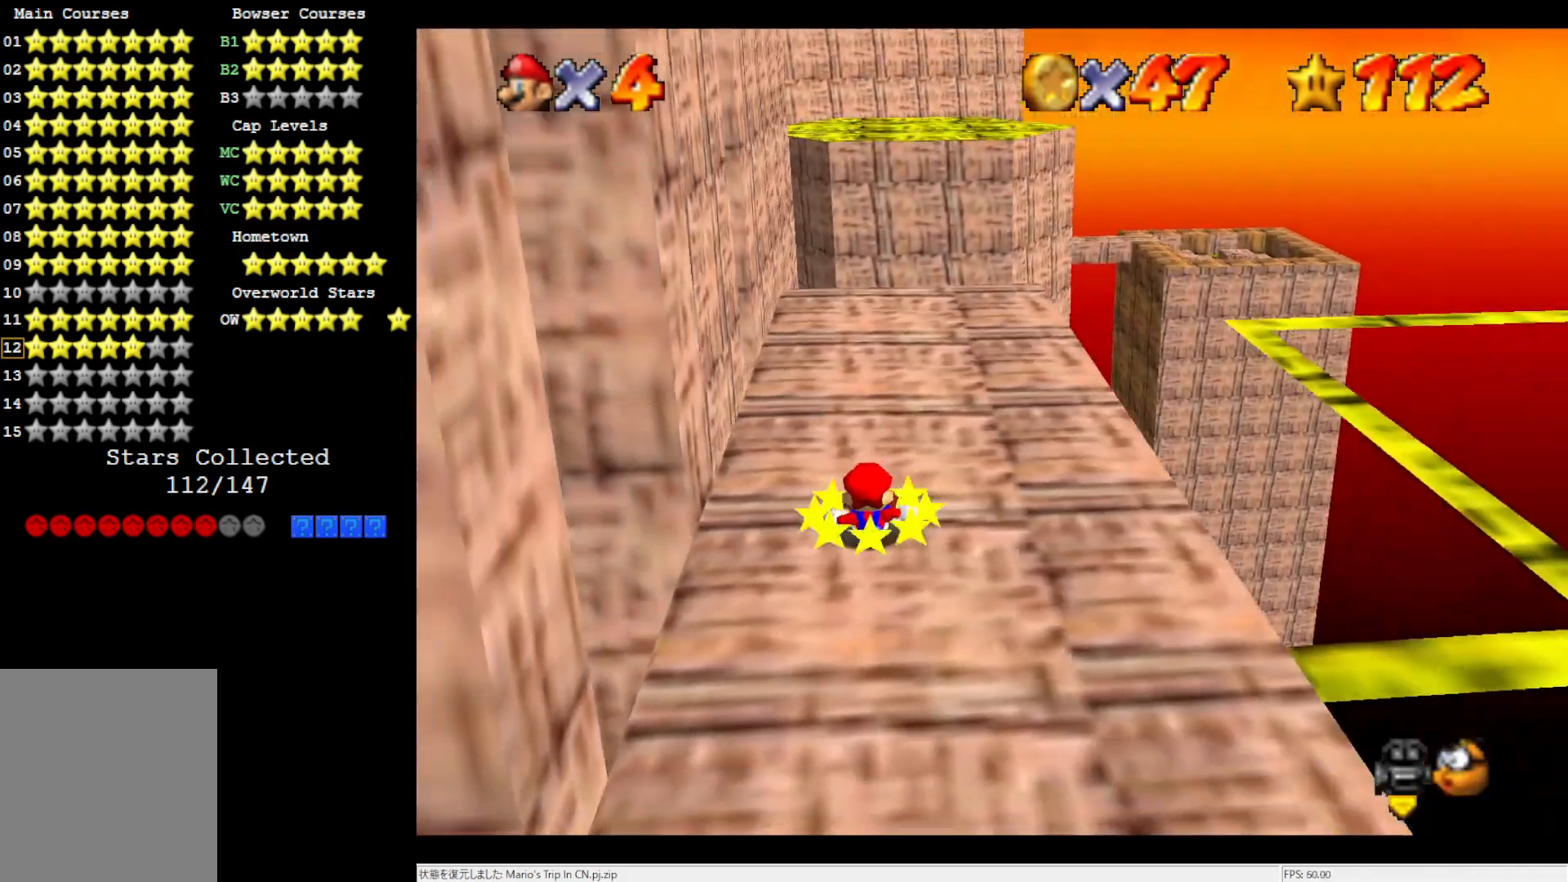
{"buttons": [], "left_stick": "down", "events": [[50, "C_DOWN", "down"], [183, "C_DOWN", "up"], [283, "left_stick", "down"]]}
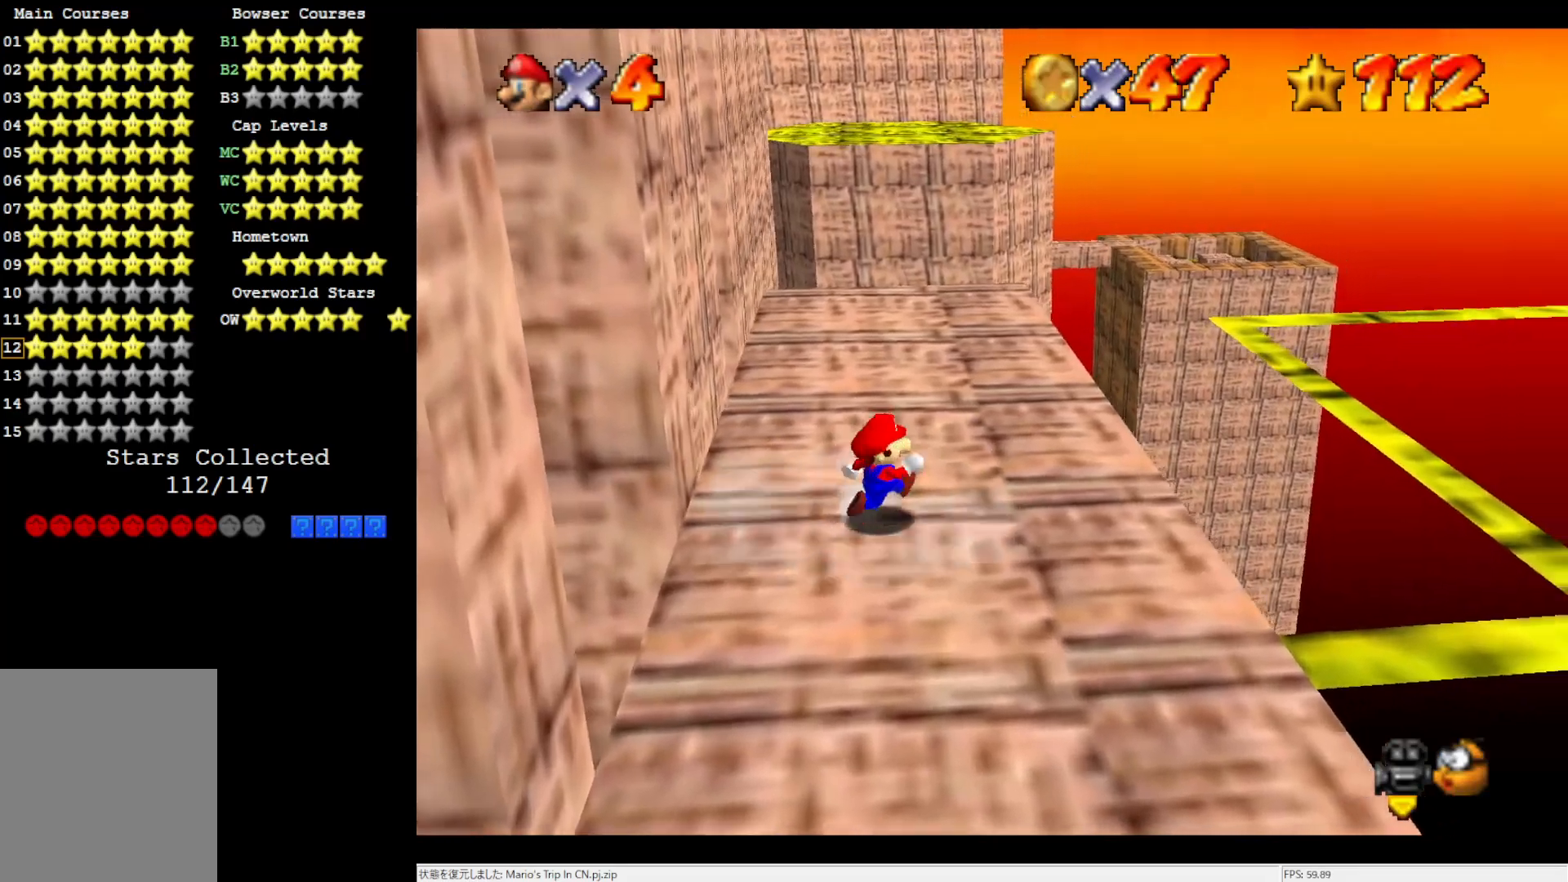
{"buttons": [], "left_stick": "down-left", "events": [[317, "C_RIGHT", "down"], [417, "C_RIGHT", "up"], [417, "left_stick", "down-left"]]}
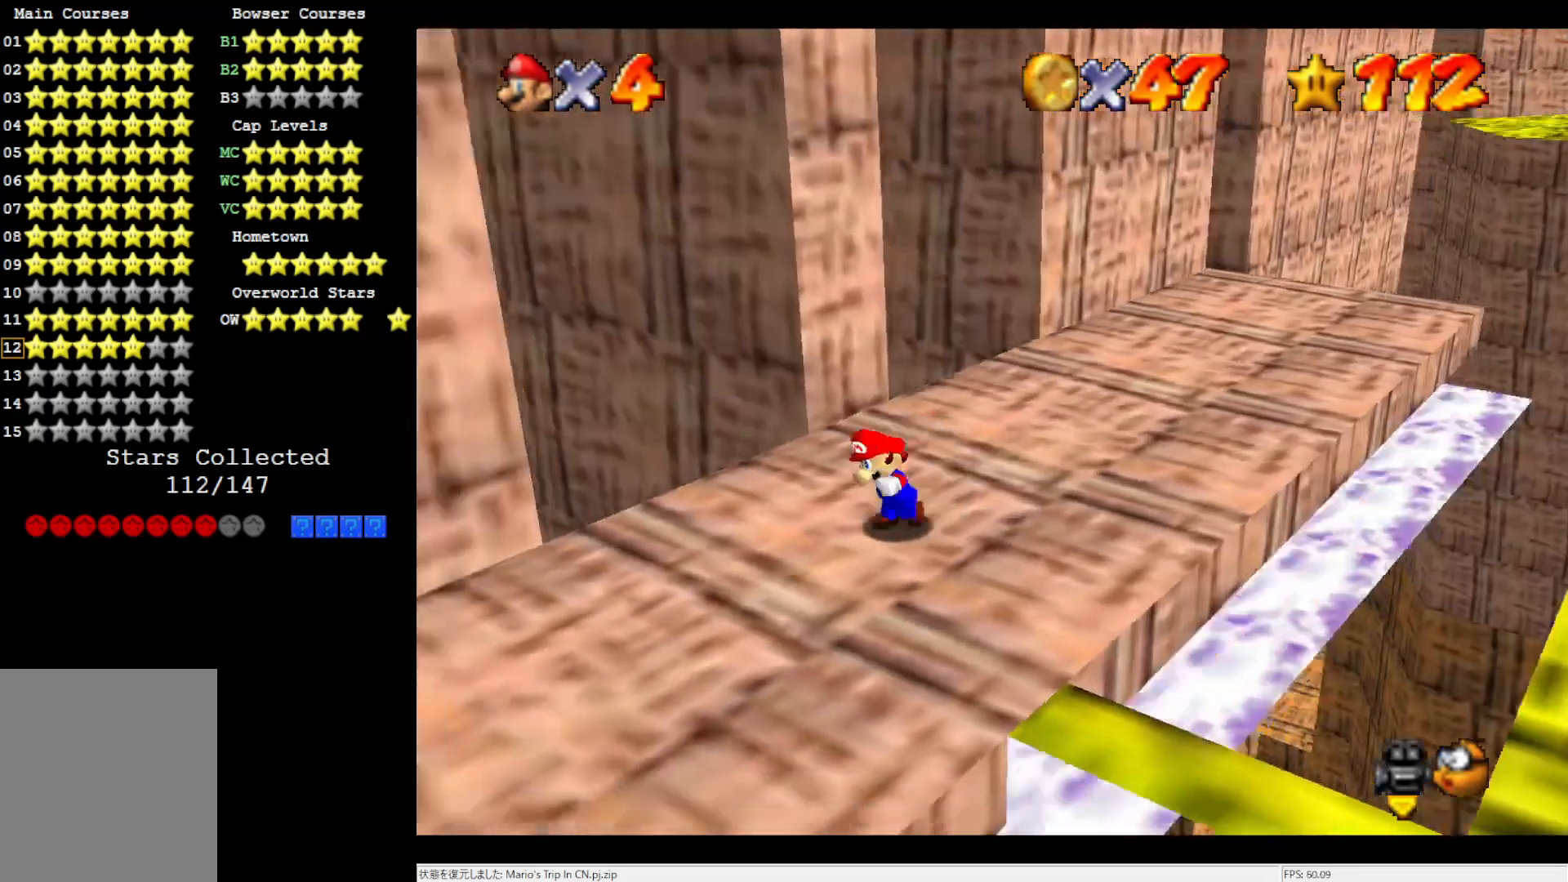
{"buttons": [], "left_stick": "left", "events": [[17, "C_RIGHT", "down"], [83, "C_RIGHT", "up"], [183, "C_RIGHT", "down"], [183, "left_stick", "left"], [317, "C_RIGHT", "up"]]}
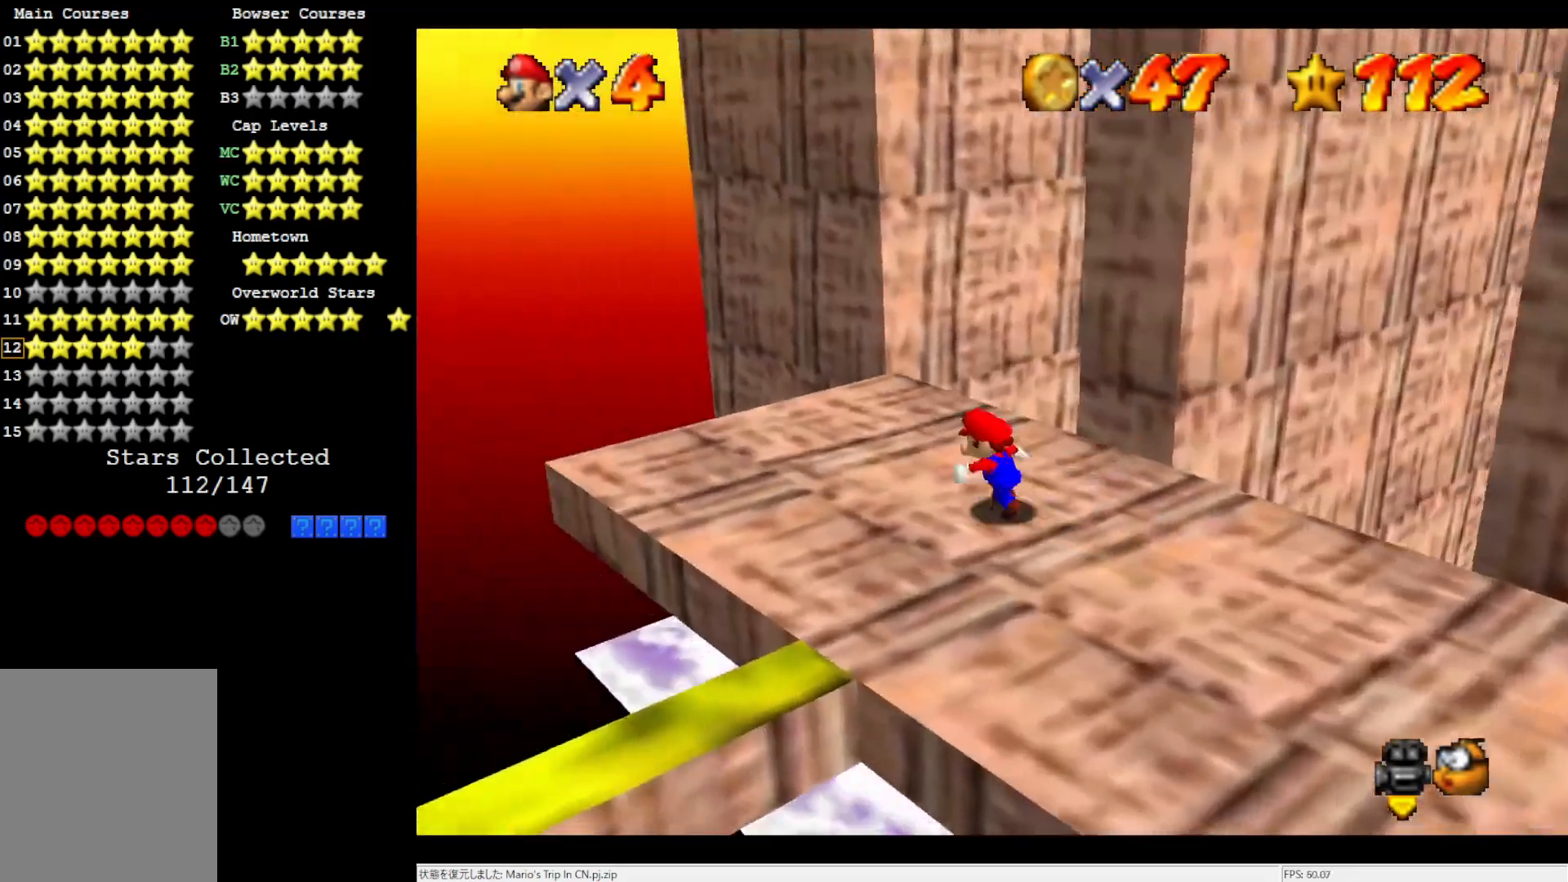
{"buttons": [], "left_stick": "up-left", "events": [[117, "left_stick", "up-left"], [317, "C_LEFT", "down"], [450, "C_LEFT", "up"]]}
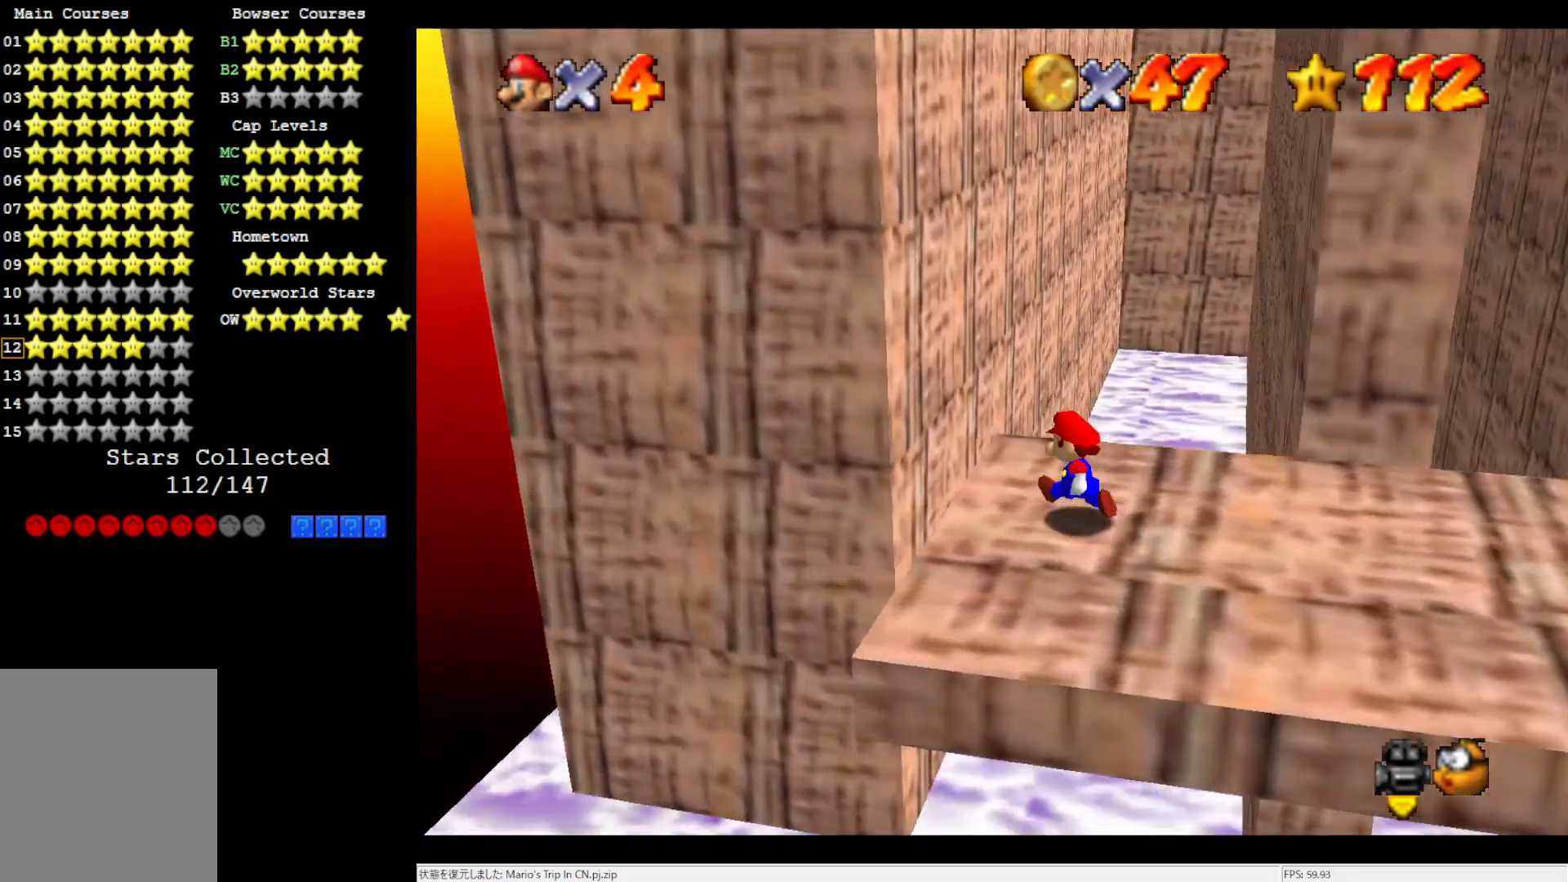
{"buttons": [], "left_stick": "down-left", "events": [[233, "left_stick", "center"], [283, "A", "down"], [350, "A", "up"], [383, "left_stick", "down-left"]]}
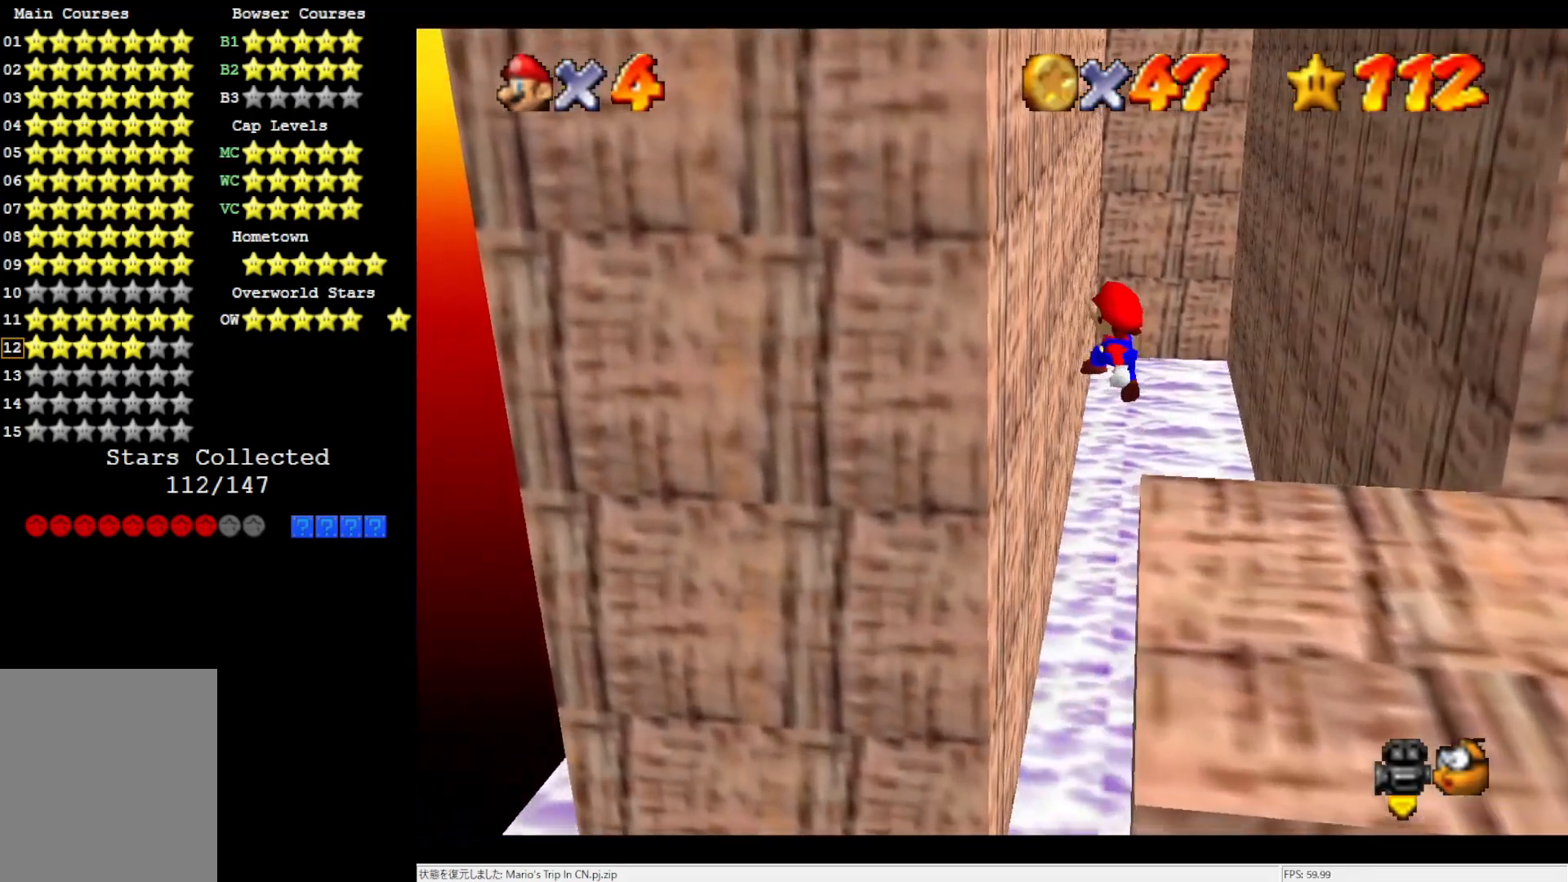
{"buttons": [], "left_stick": "center", "events": [[150, "left_stick", "down-right"], [283, "left_stick", "center"]]}
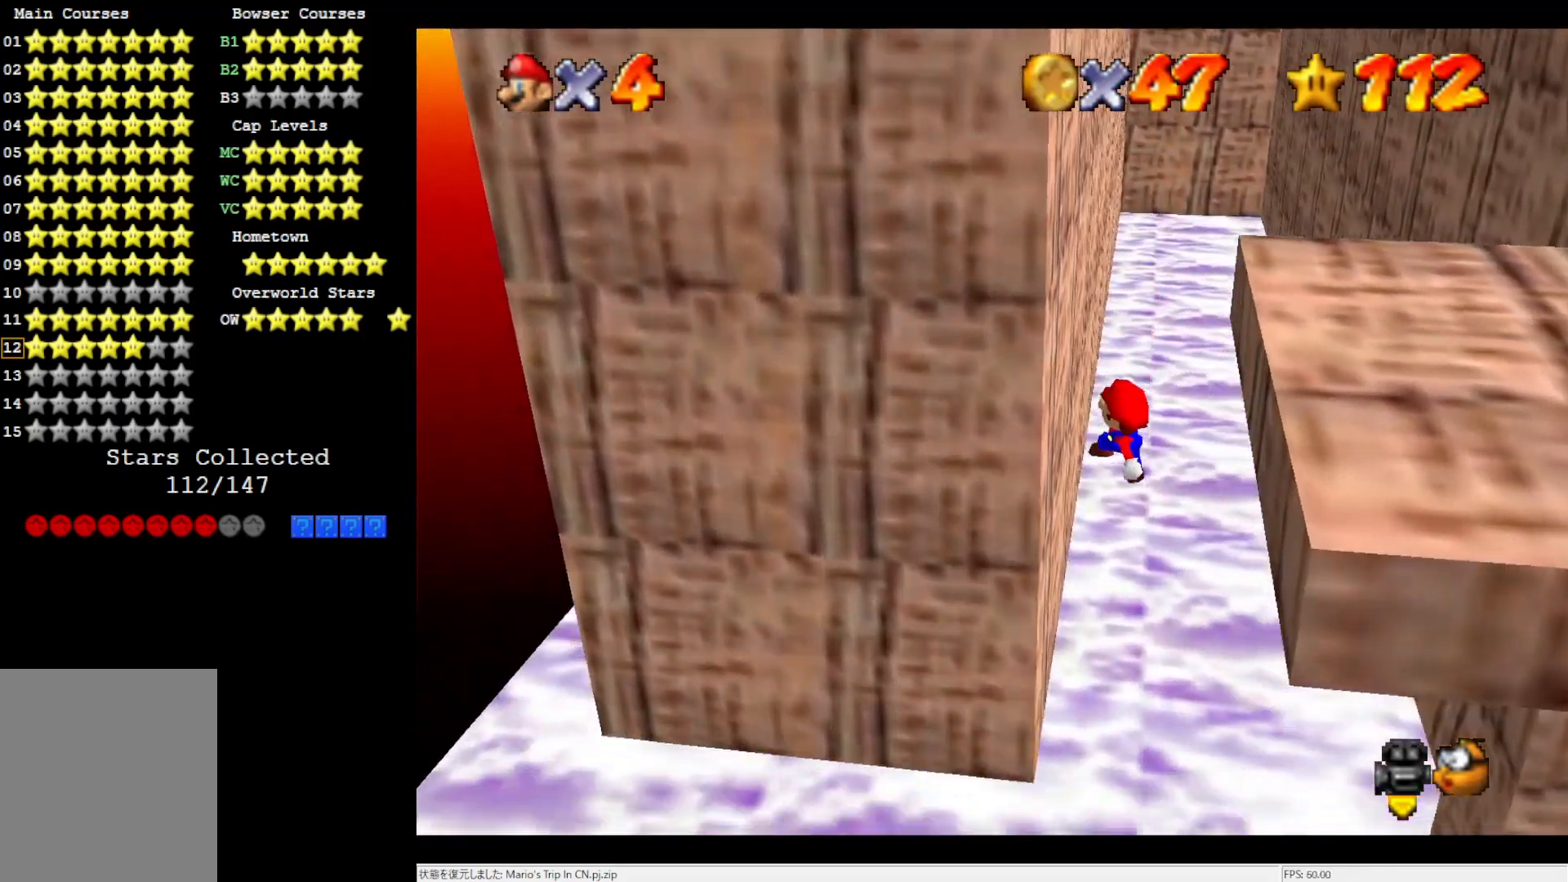
{"buttons": [], "left_stick": "up", "events": [[300, "R1", "down"], [300, "left_stick", "up"], [383, "B", "down"], [467, "R1", "up"], [483, "B", "up"]]}
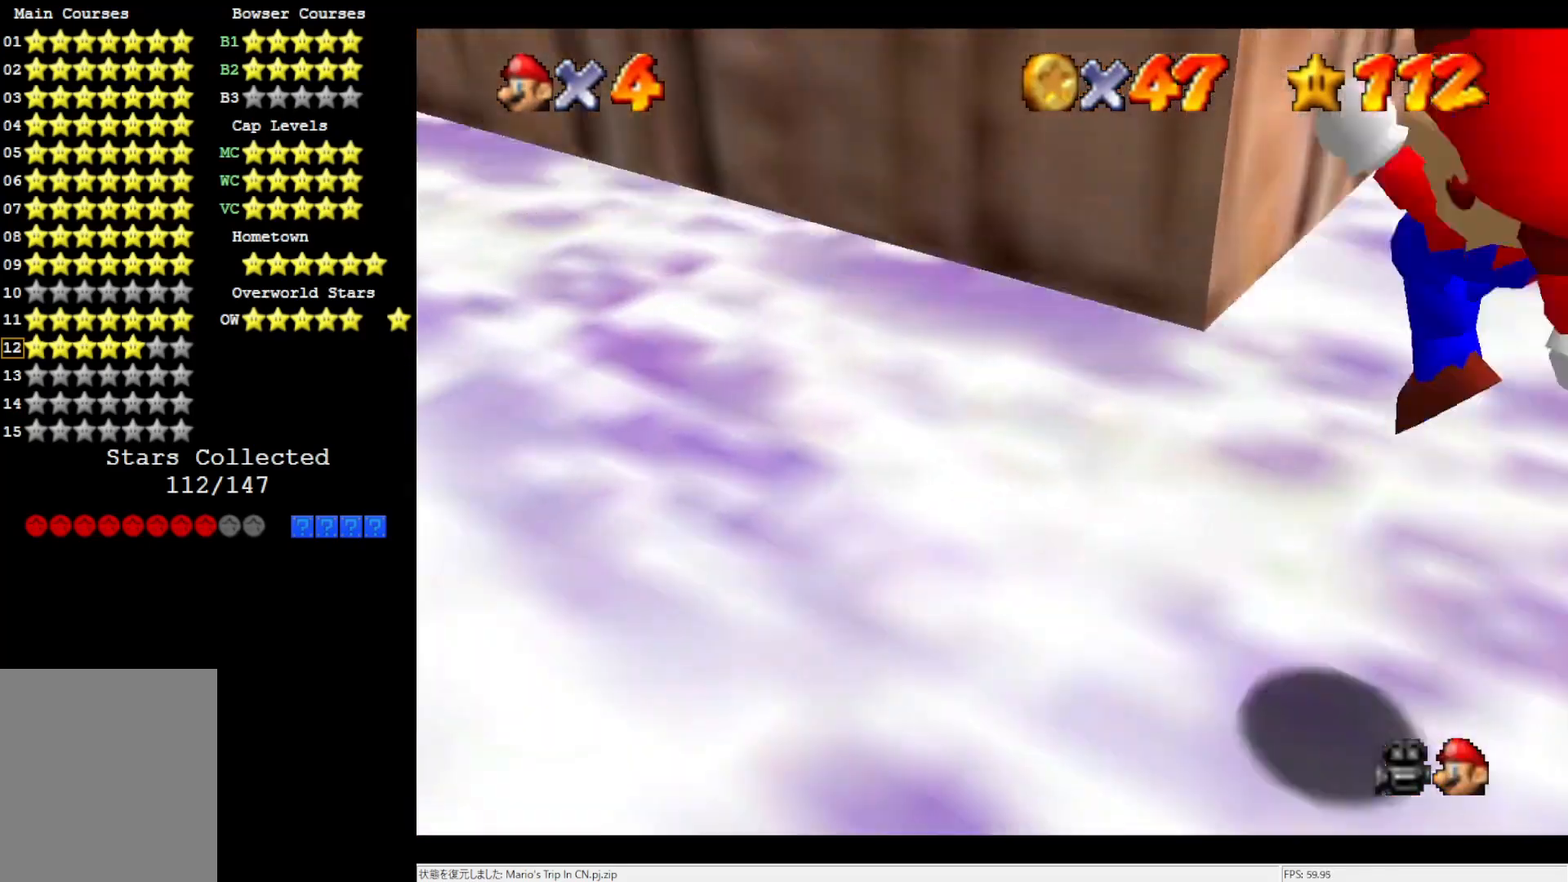
{"buttons": [], "left_stick": "up-left", "events": [[17, "left_stick", "up-right"], [233, "left_stick", "up-left"]]}
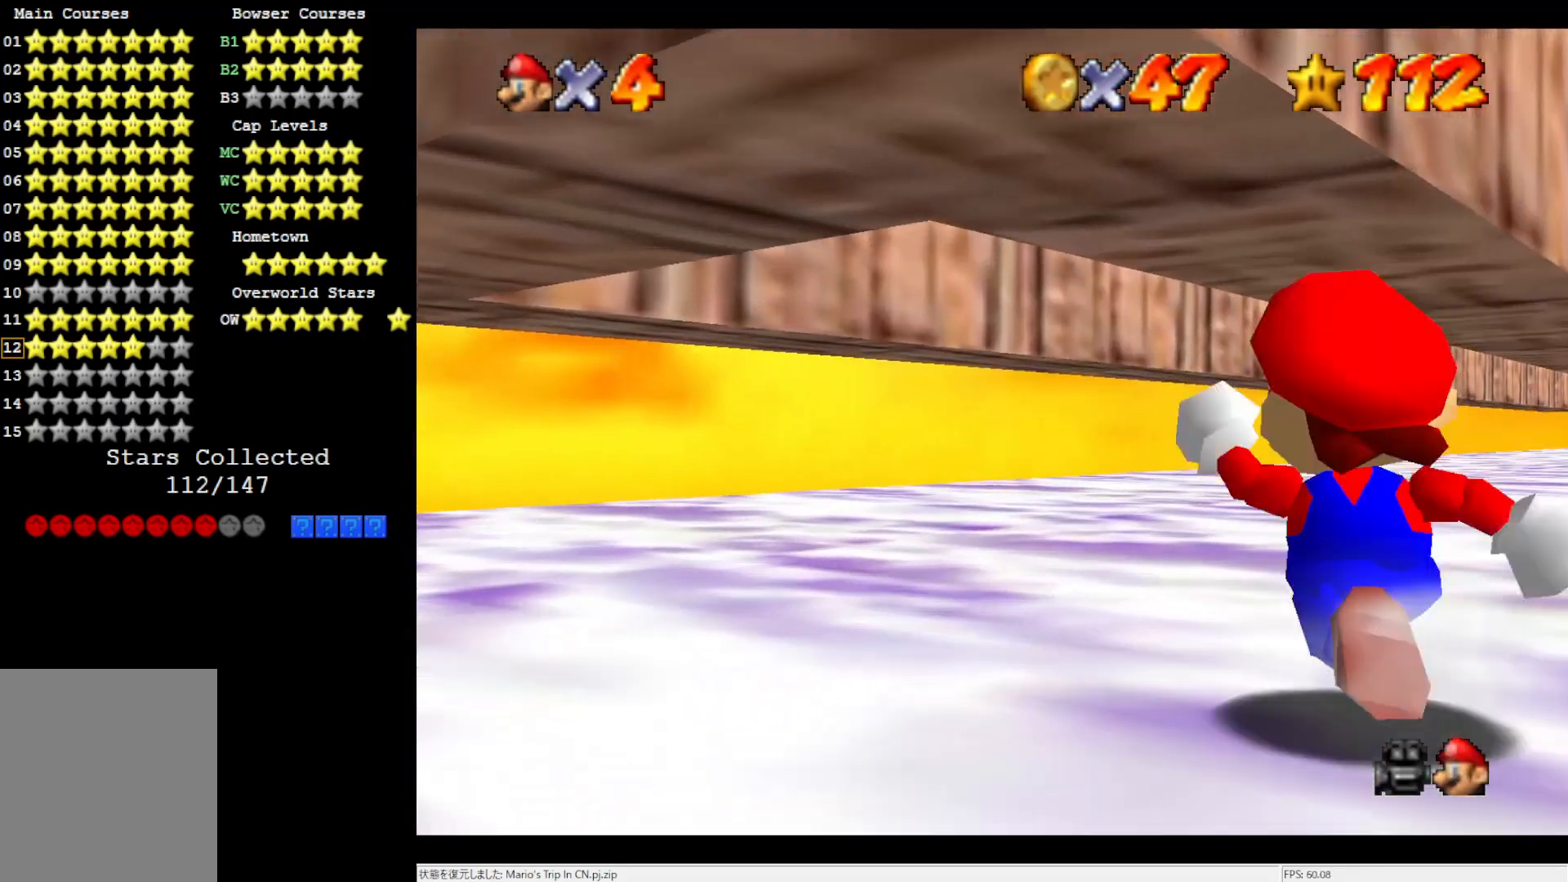
{"buttons": [], "left_stick": "up", "events": [[267, "left_stick", "up"]]}
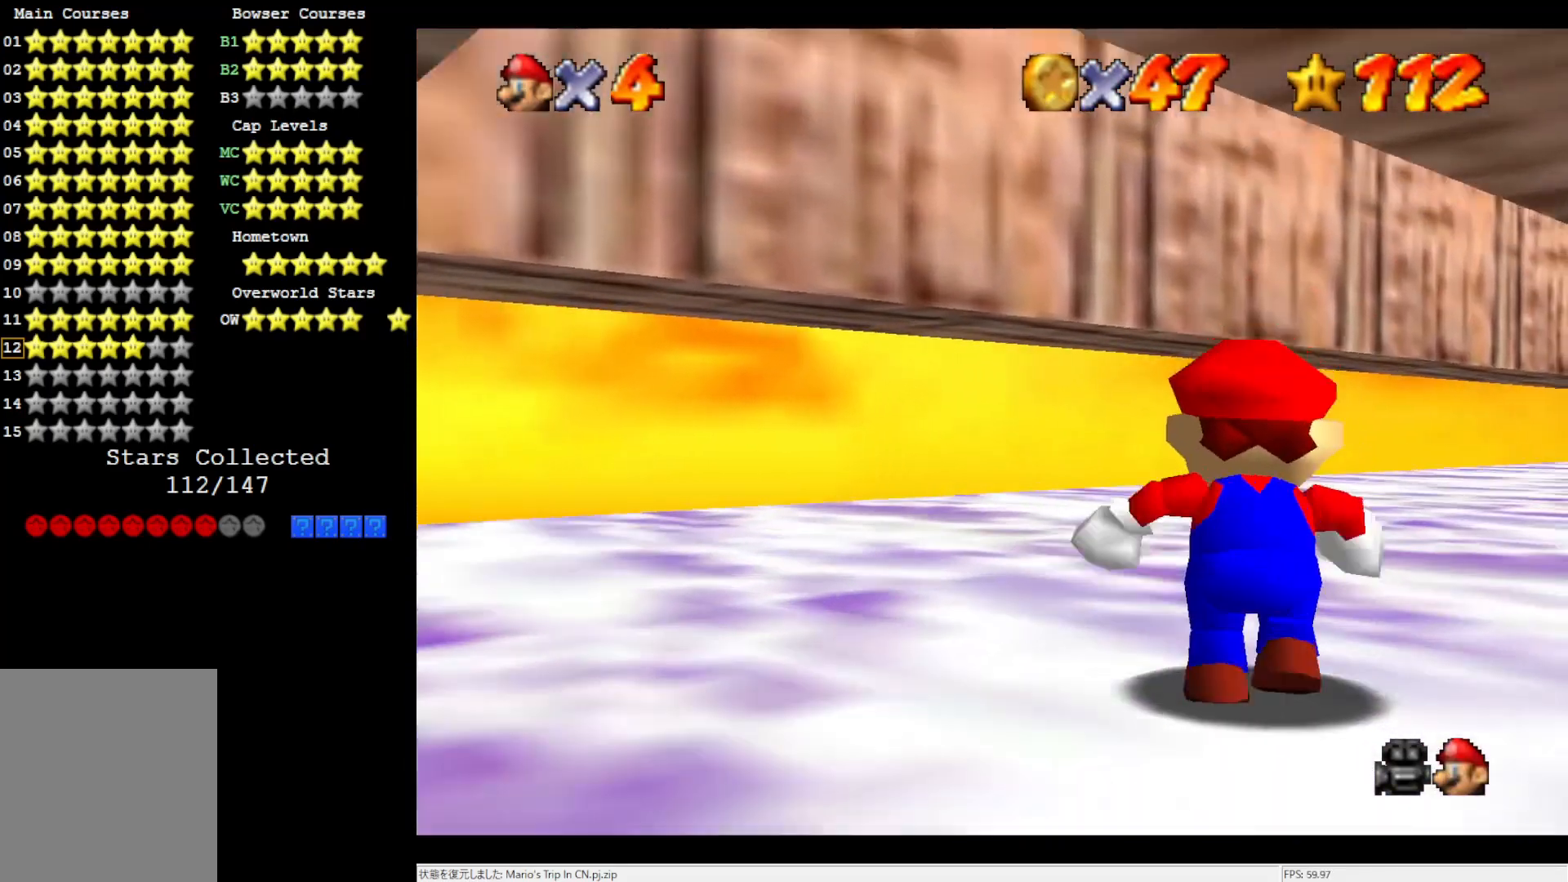
{"buttons": [], "left_stick": "up", "events": []}
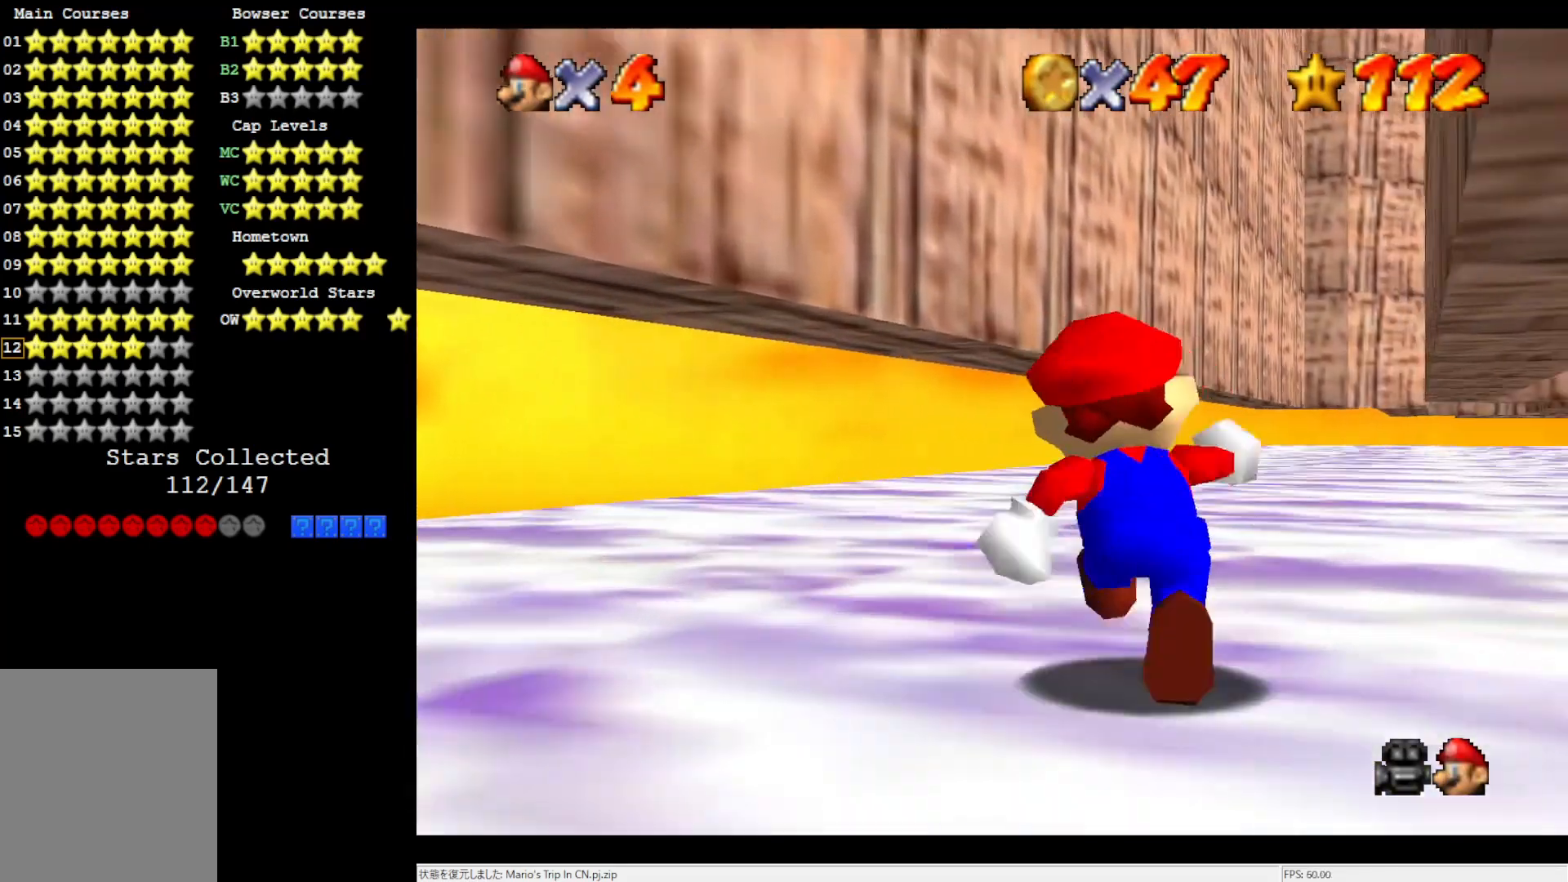
{"buttons": [], "left_stick": "up-right", "events": [[267, "left_stick", "up-right"]]}
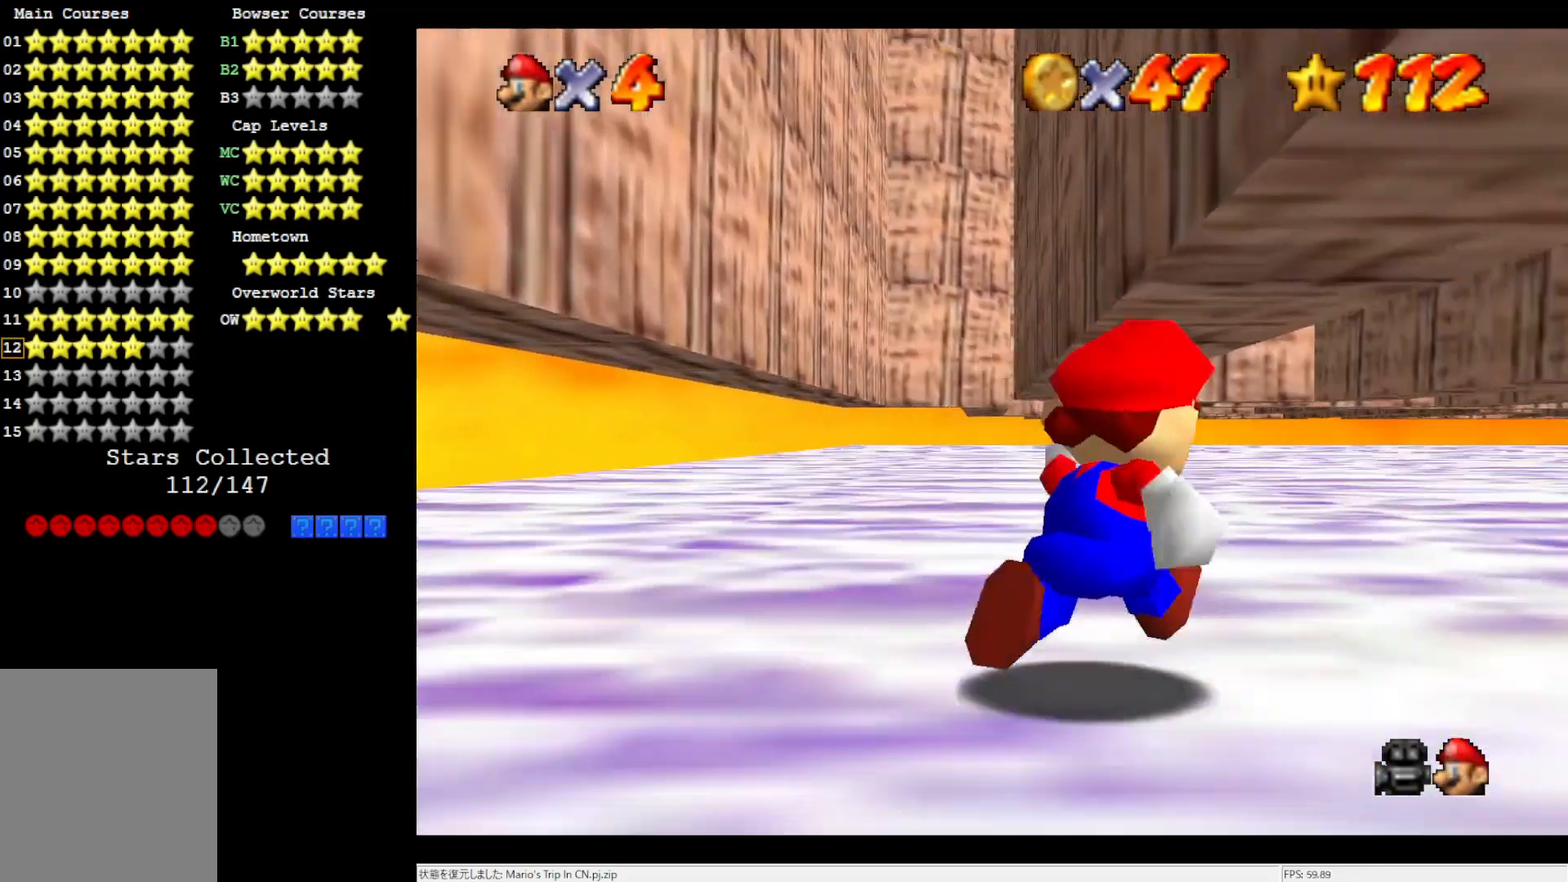
{"buttons": [], "left_stick": "up", "events": [[67, "left_stick", "up"]]}
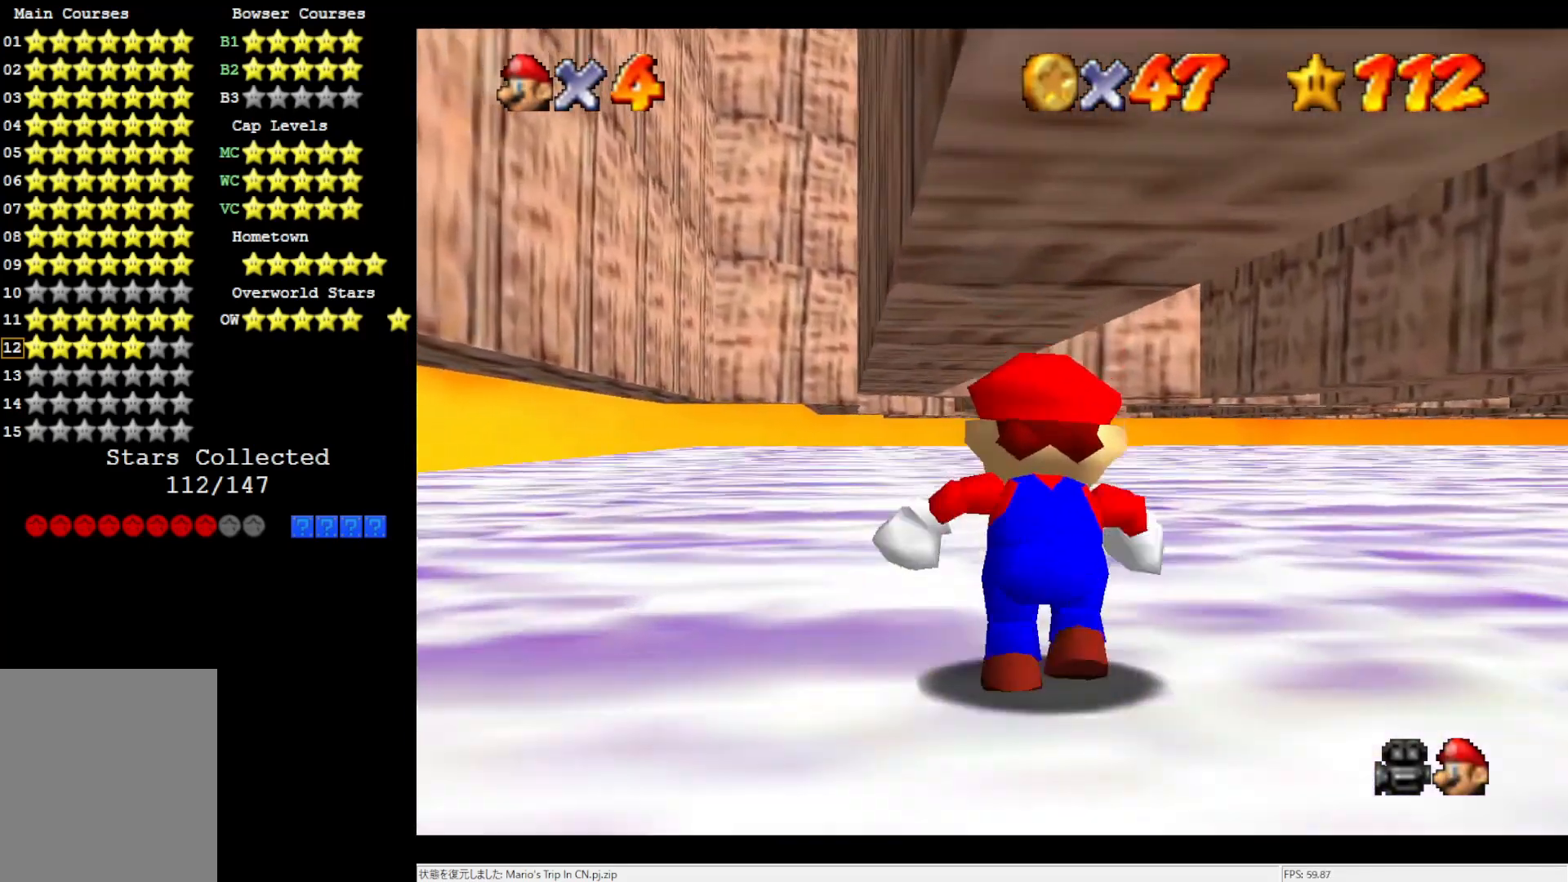
{"buttons": [], "left_stick": "up", "events": []}
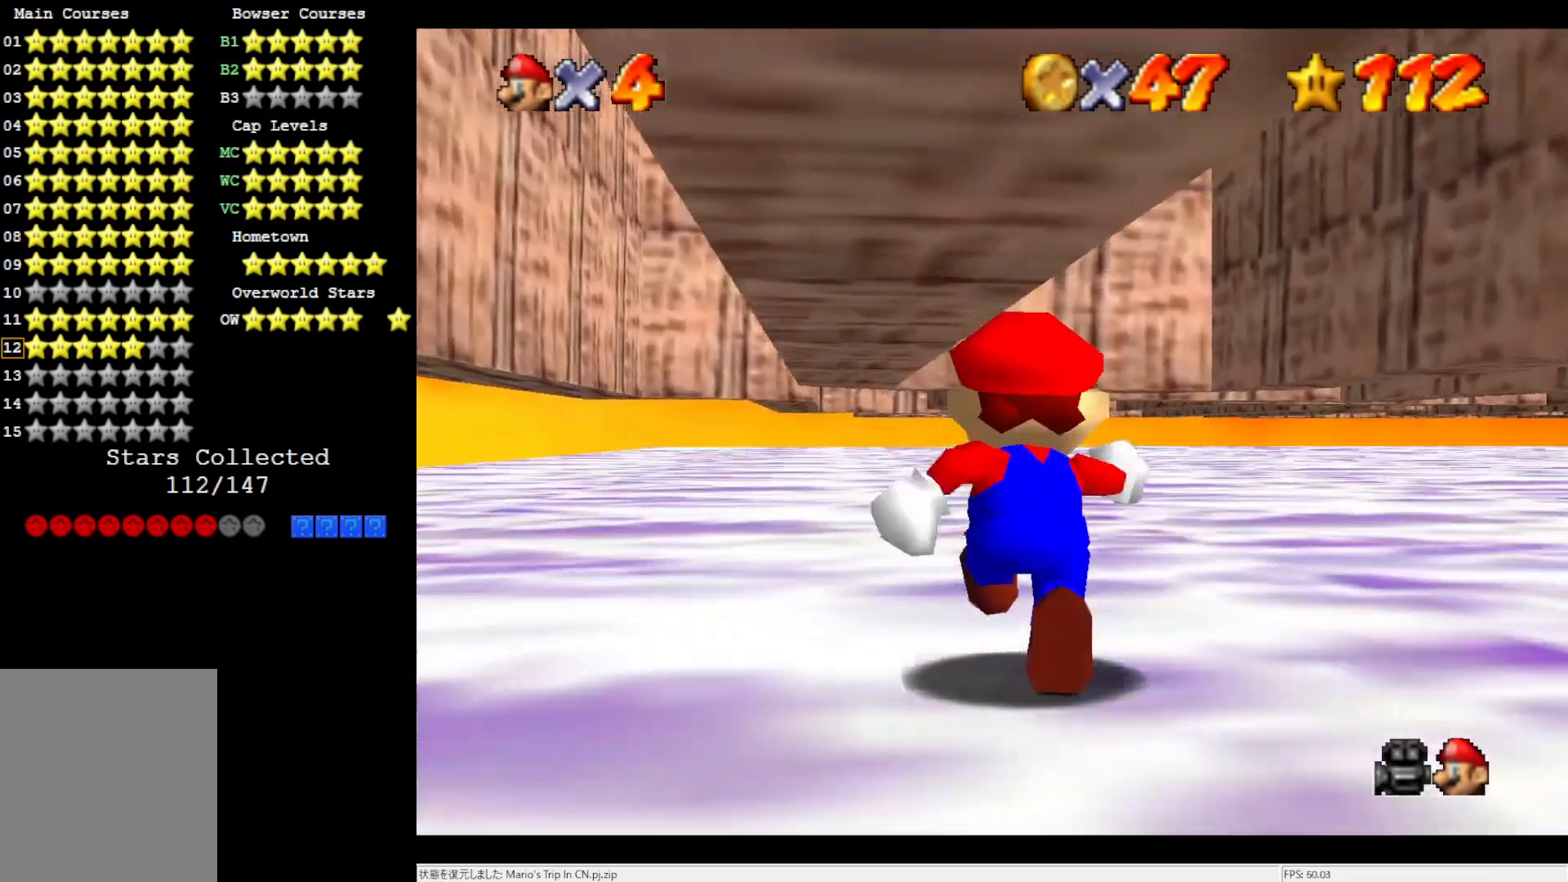
{"buttons": [], "left_stick": "up", "events": []}
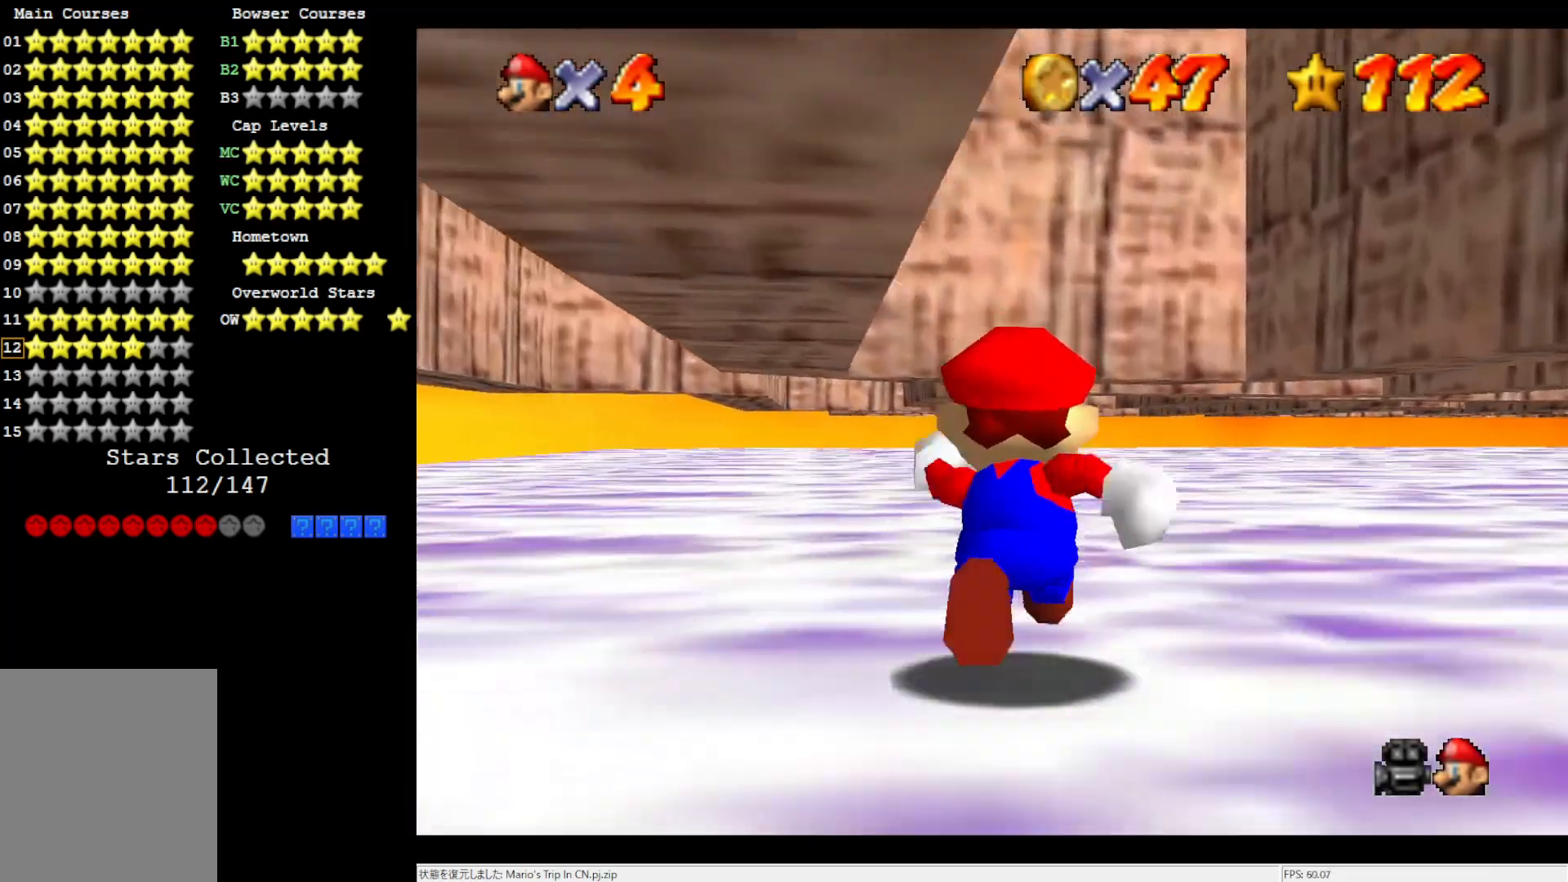
{"buttons": [], "left_stick": "up", "events": []}
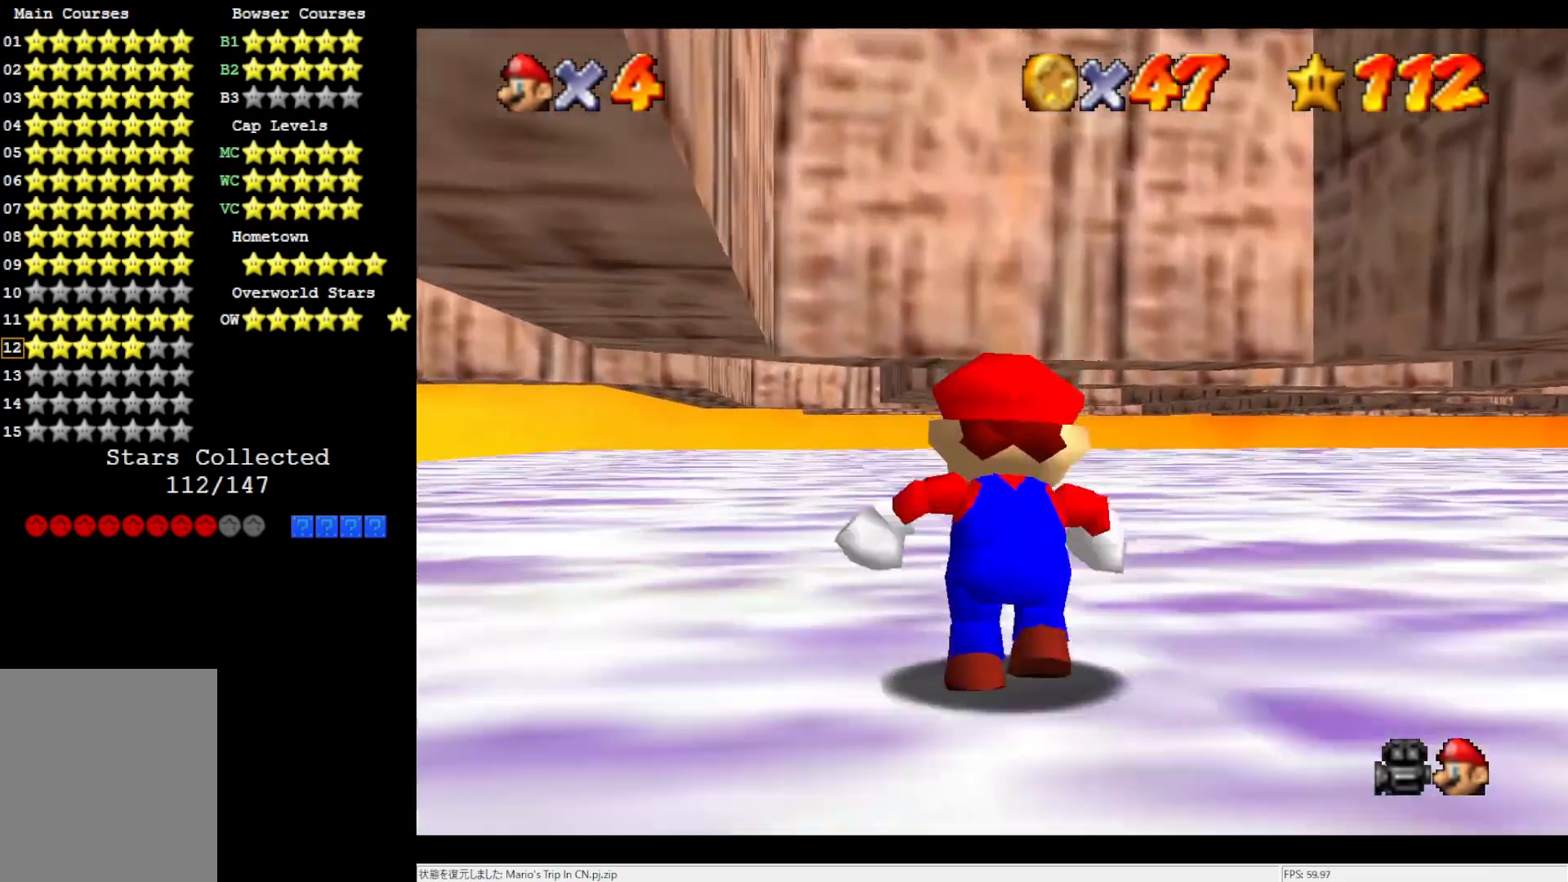
{"buttons": [], "left_stick": "up", "events": []}
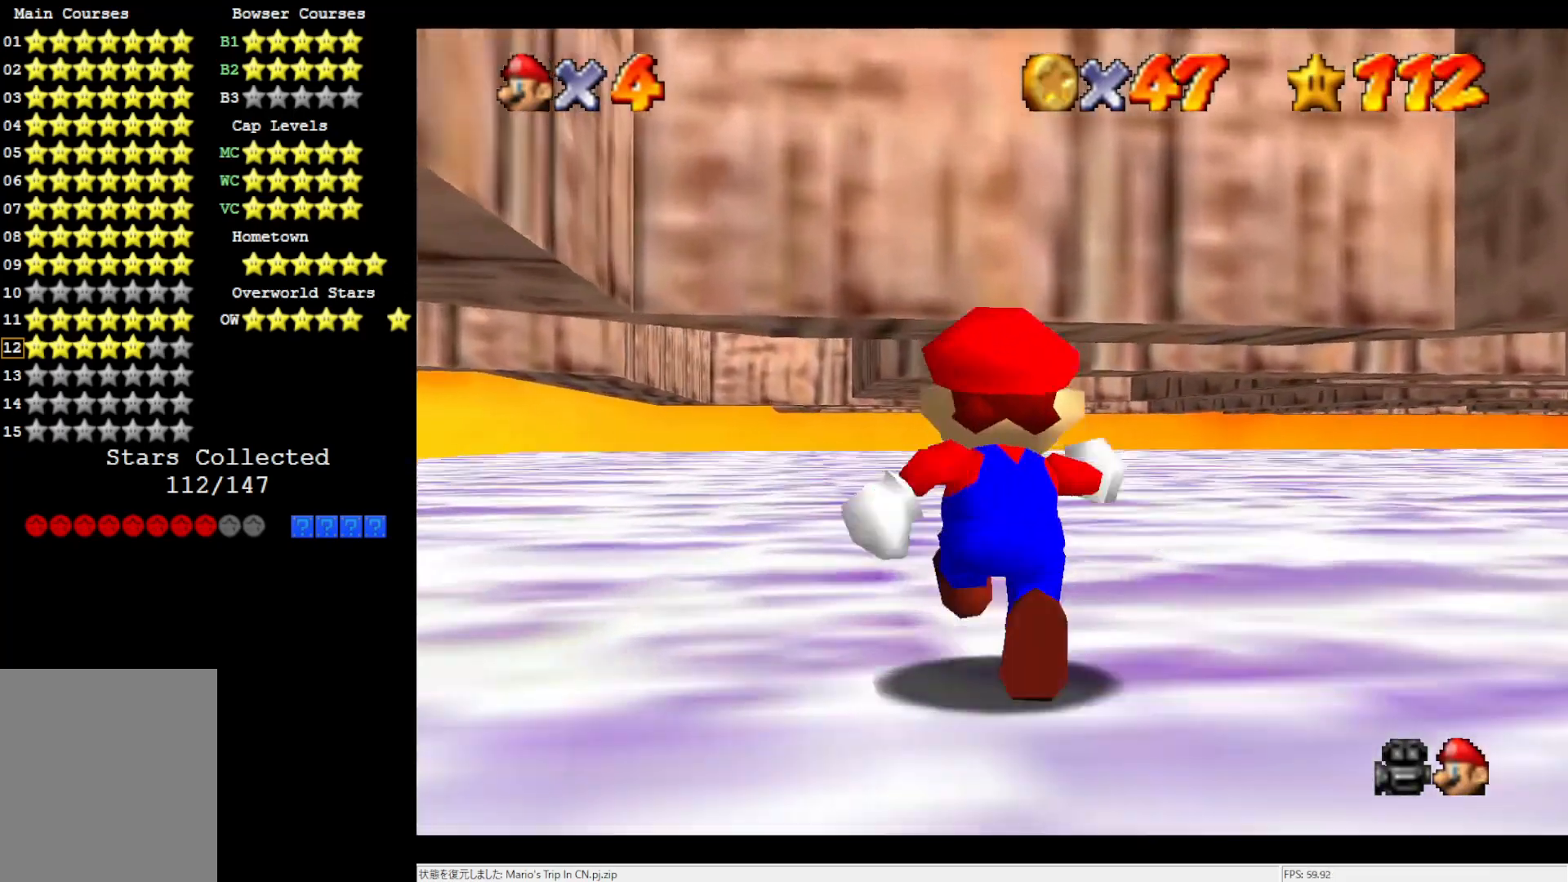
{"buttons": [], "left_stick": "up", "events": []}
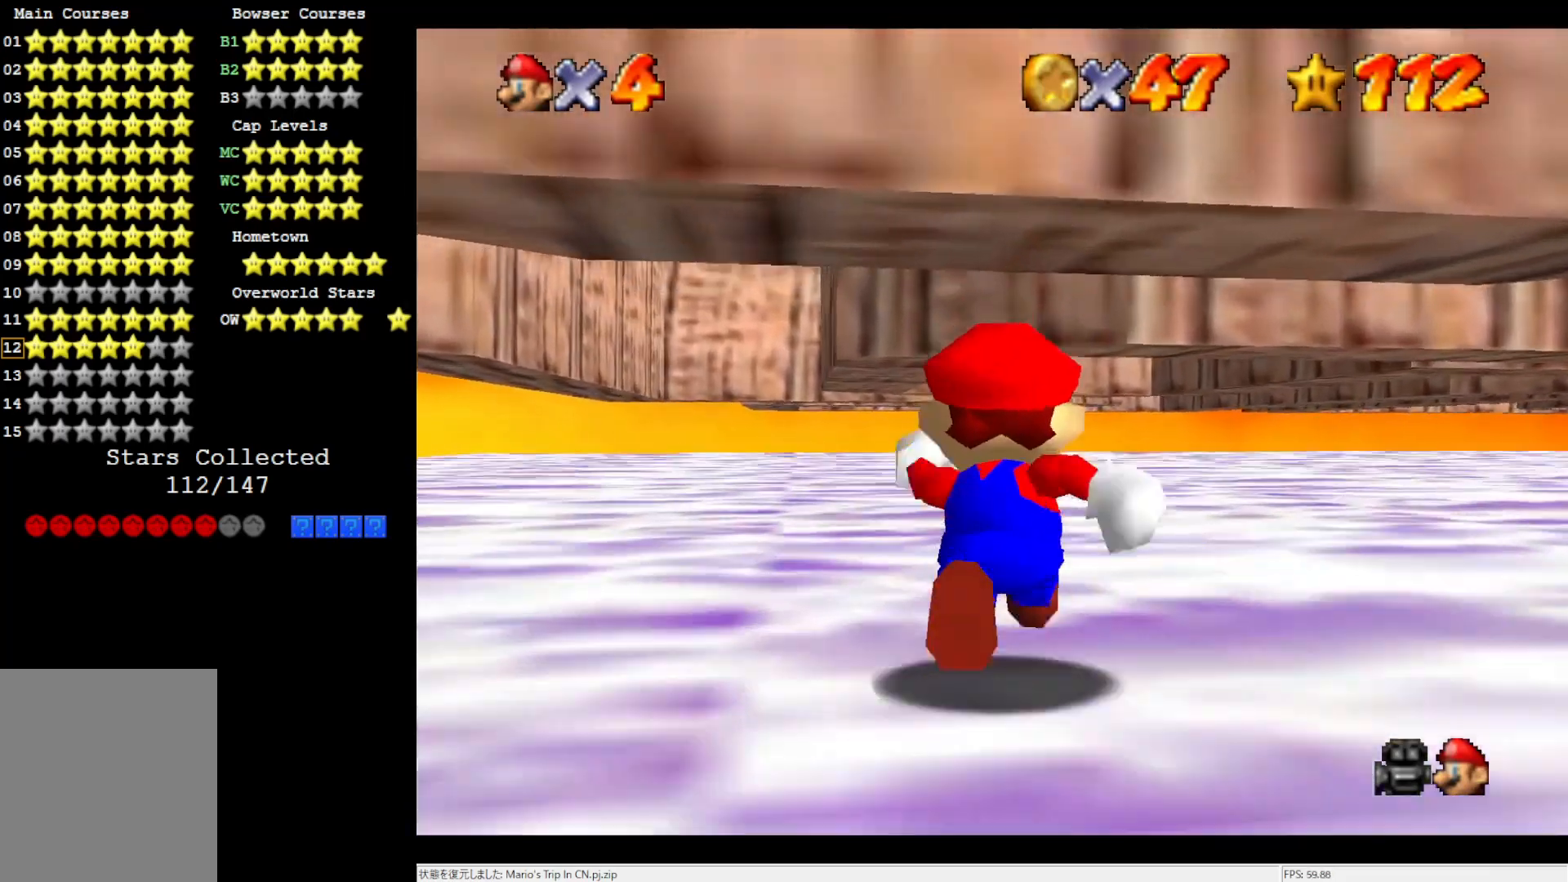
{"buttons": [], "left_stick": "up", "events": []}
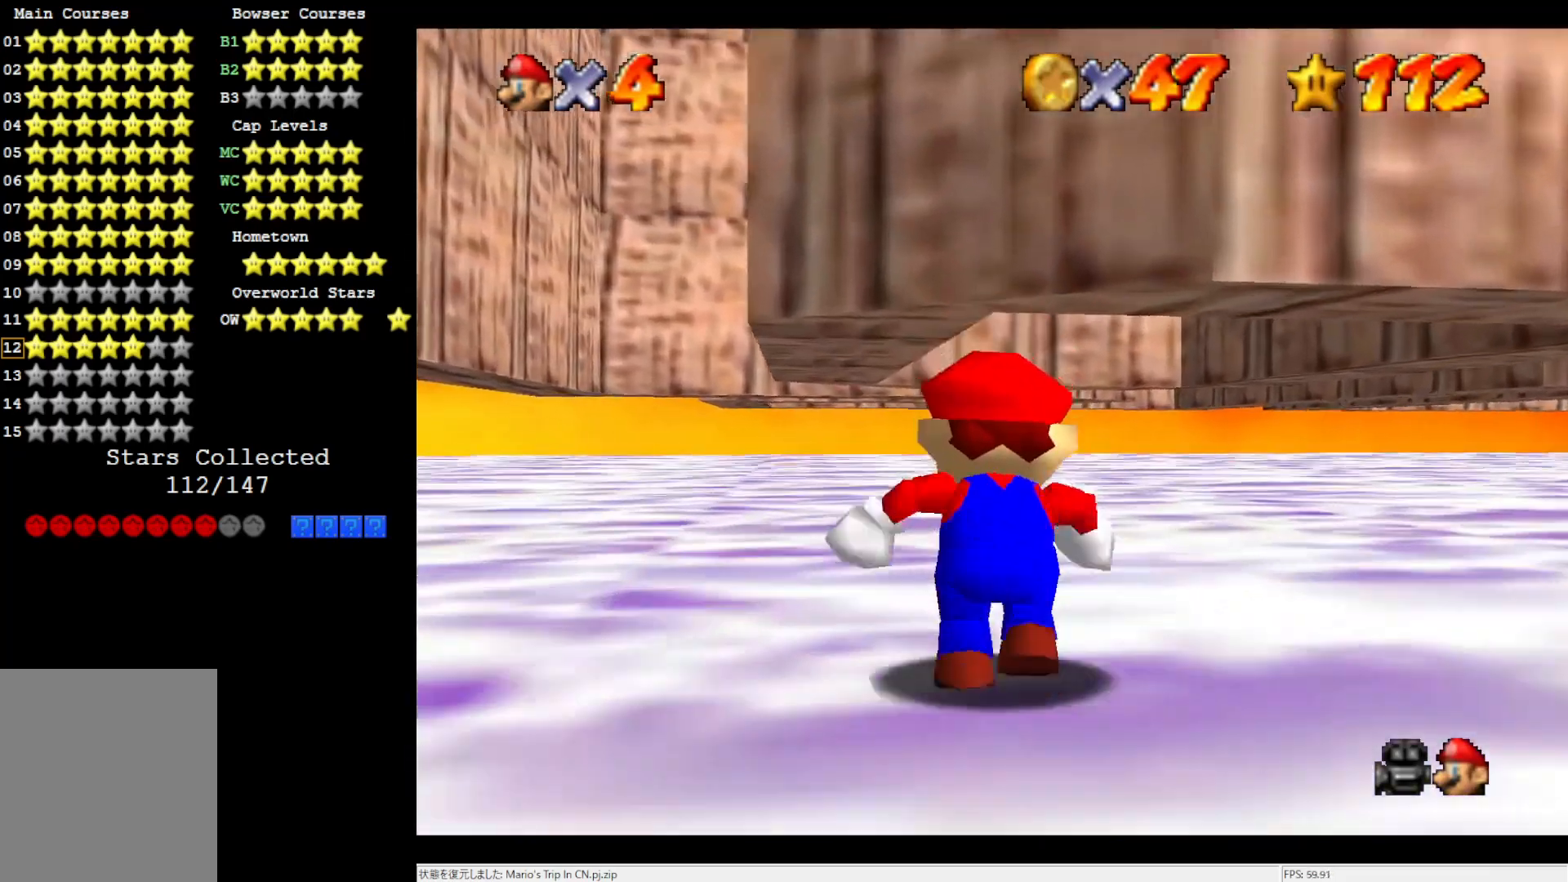
{"buttons": [], "left_stick": "up", "events": []}
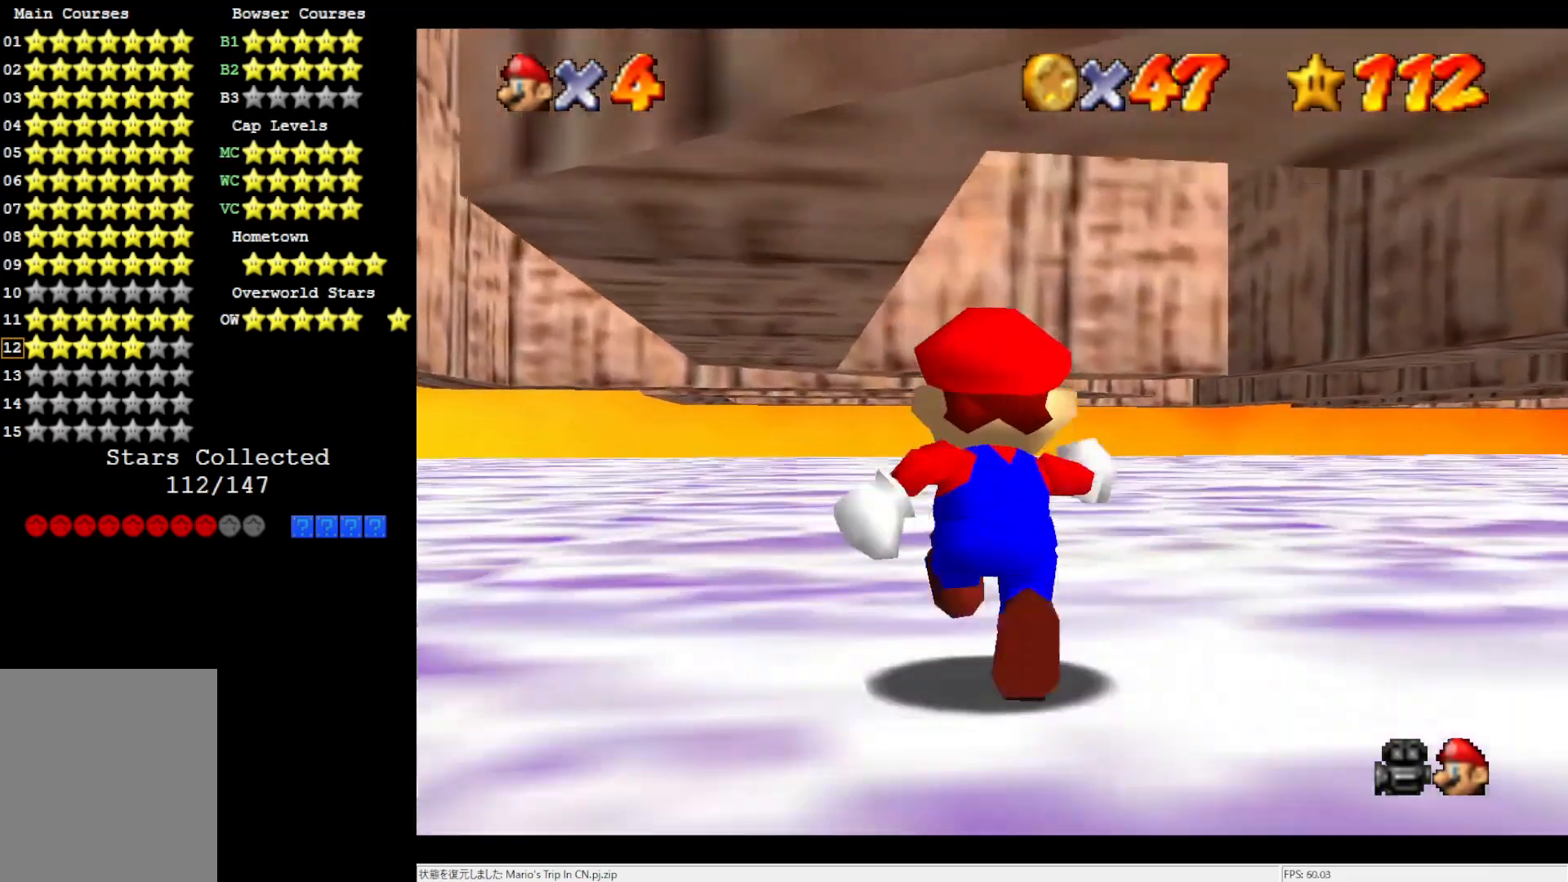
{"buttons": [], "left_stick": "up", "events": []}